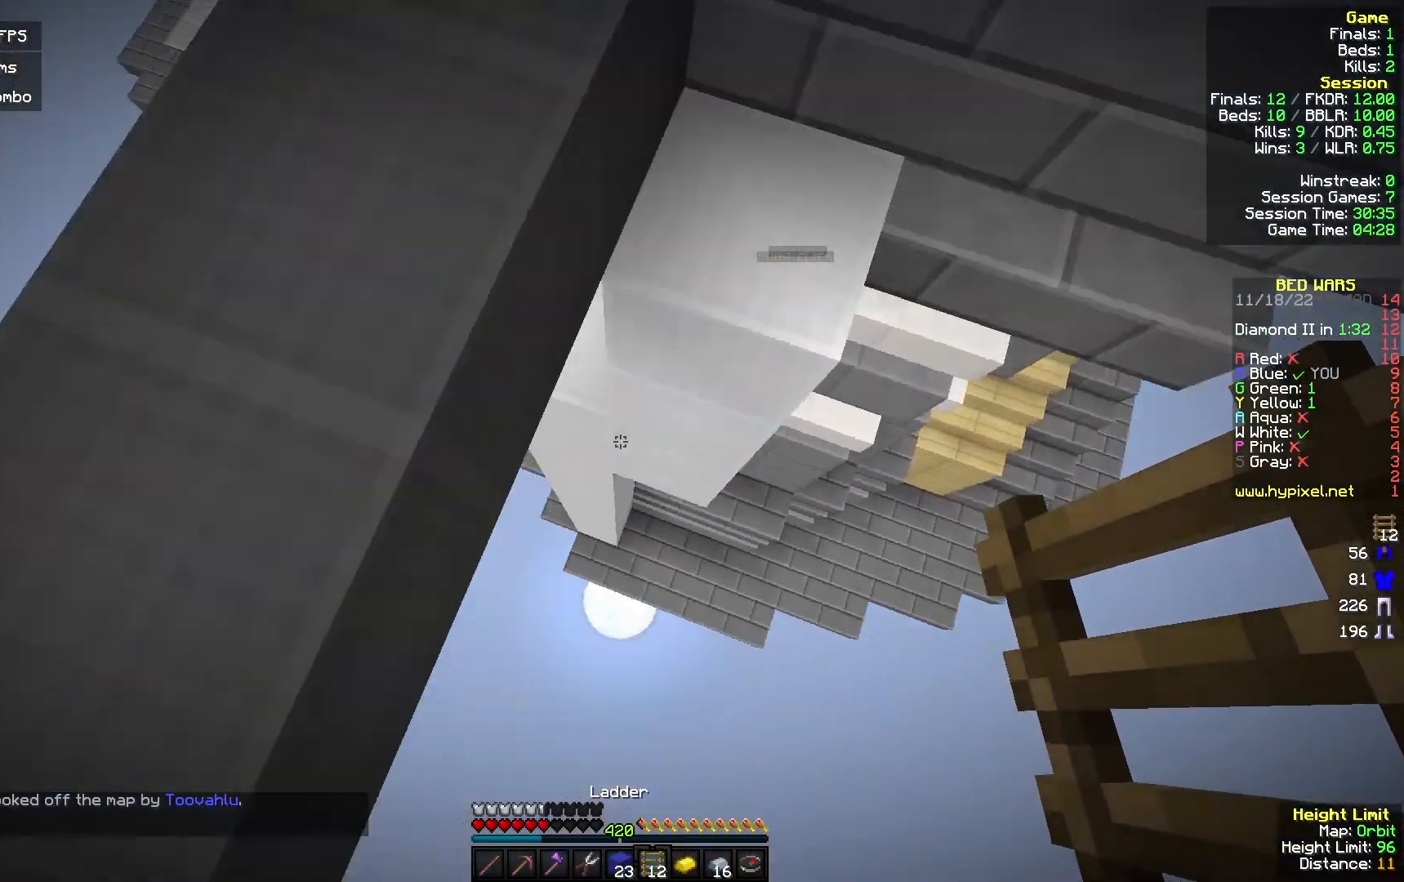
Gameplay with keyboard and mouse; each line is a JSON object with the keys and mouse buttons held at the frame after it. "events" lists presses ("down") and releases ("up") of "a", "d", "s", "w", "mouse_left" and "mouse_right" between this image and that frame as [ms after this image, input, new state], when the widget could be followed in between. "mouse_left", "mouse_right" = the "left", "right" buttons of the "mouse" list. No other keys are recorded. Fast repeated clicks can show as one long hold. Mouse movement is not recorded.
{"keys": ["a"], "mouse": [], "events": [[100, "w", "up"], [233, "a", "down"], [267, "w", "down"], [500, "w", "up"]]}
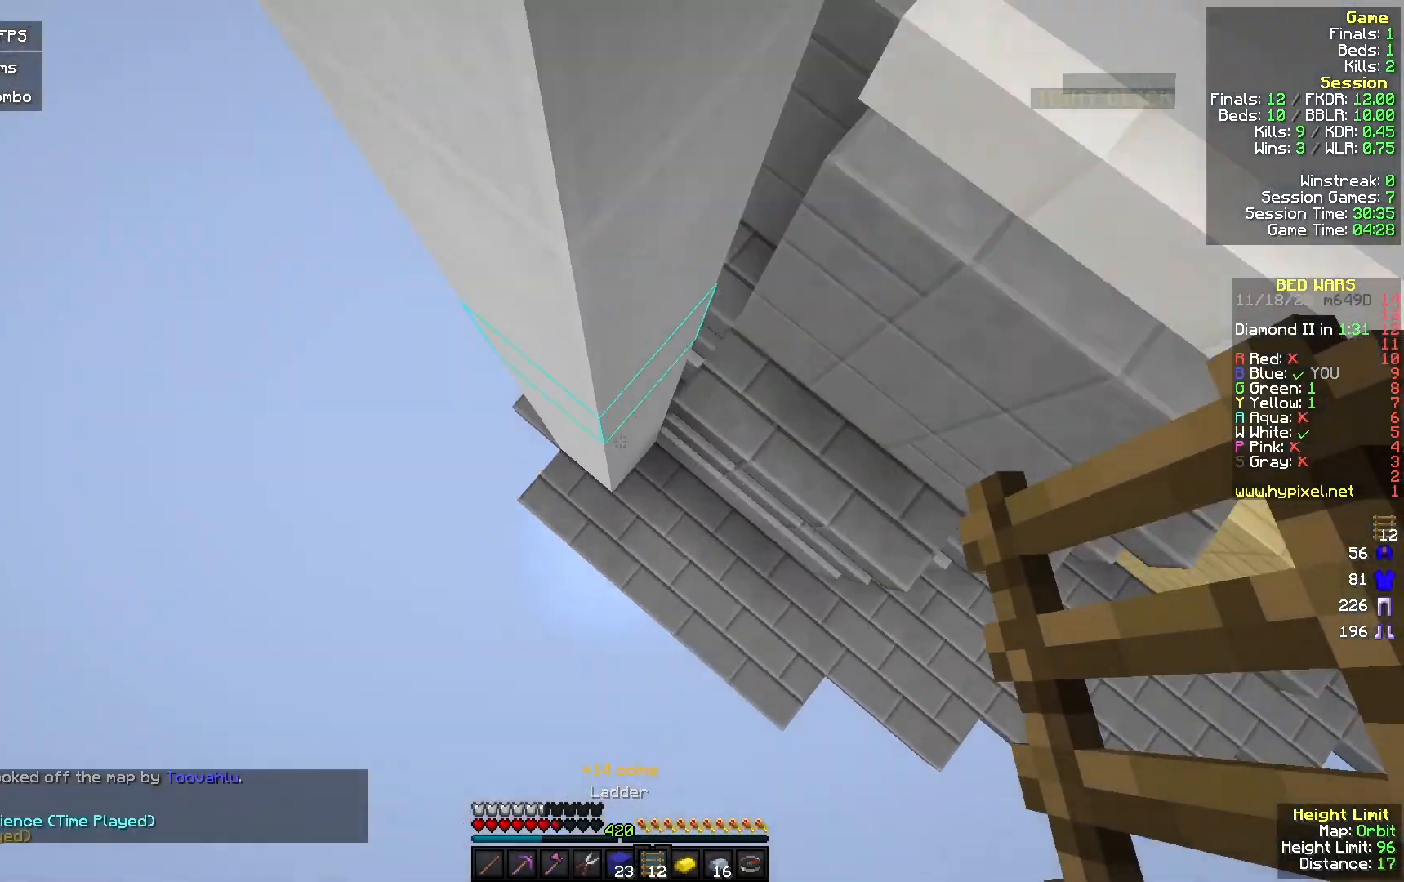
{"keys": ["d"], "mouse": [], "events": [[233, "mouse_right", "down"], [400, "a", "up"], [467, "mouse_right", "up"], [500, "d", "down"]]}
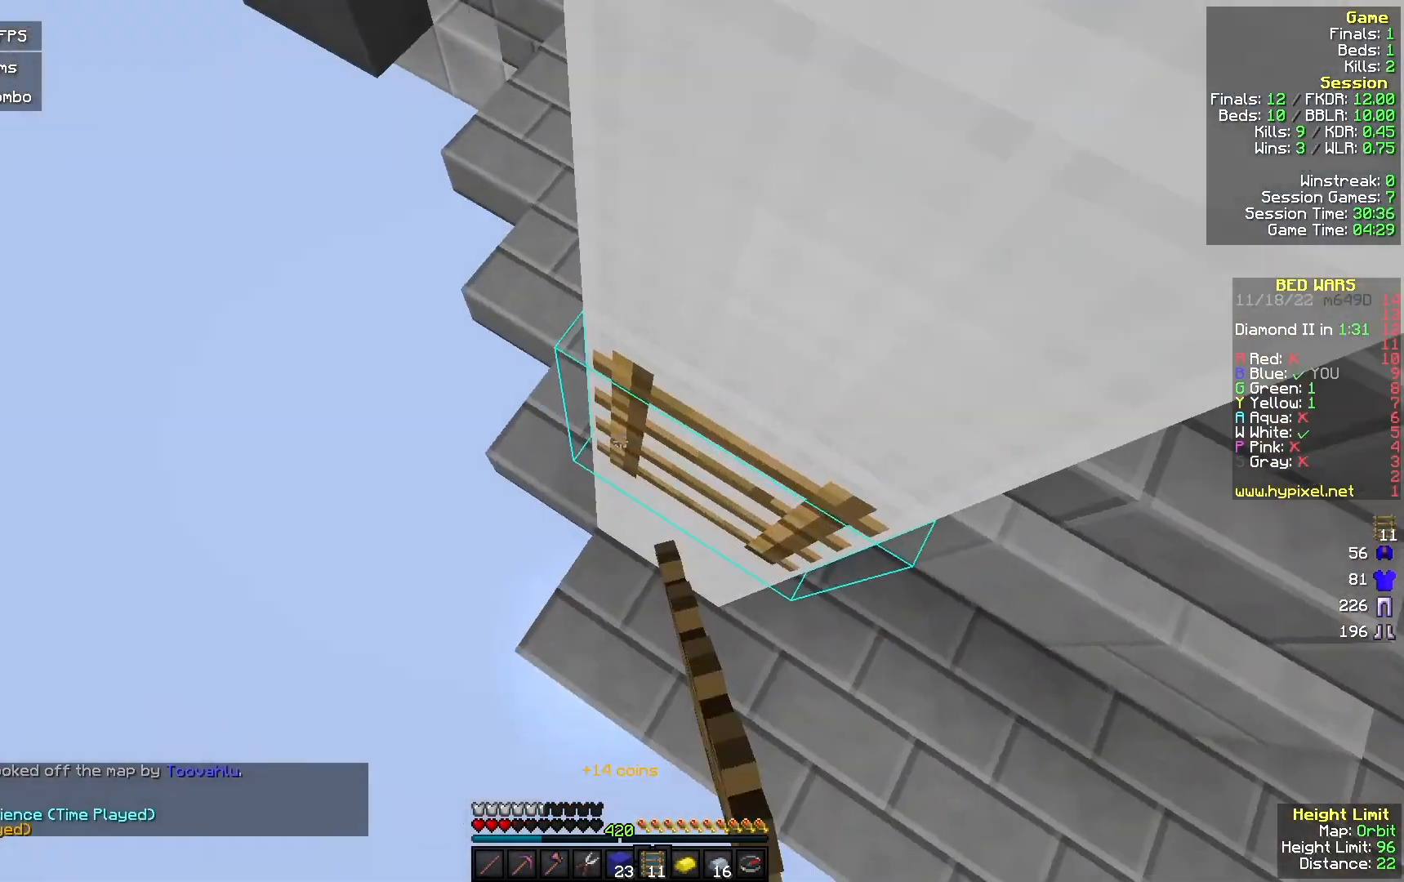
{"keys": ["a", "w"], "mouse": [], "events": [[233, "d", "up"], [300, "a", "down"], [333, "w", "down"]]}
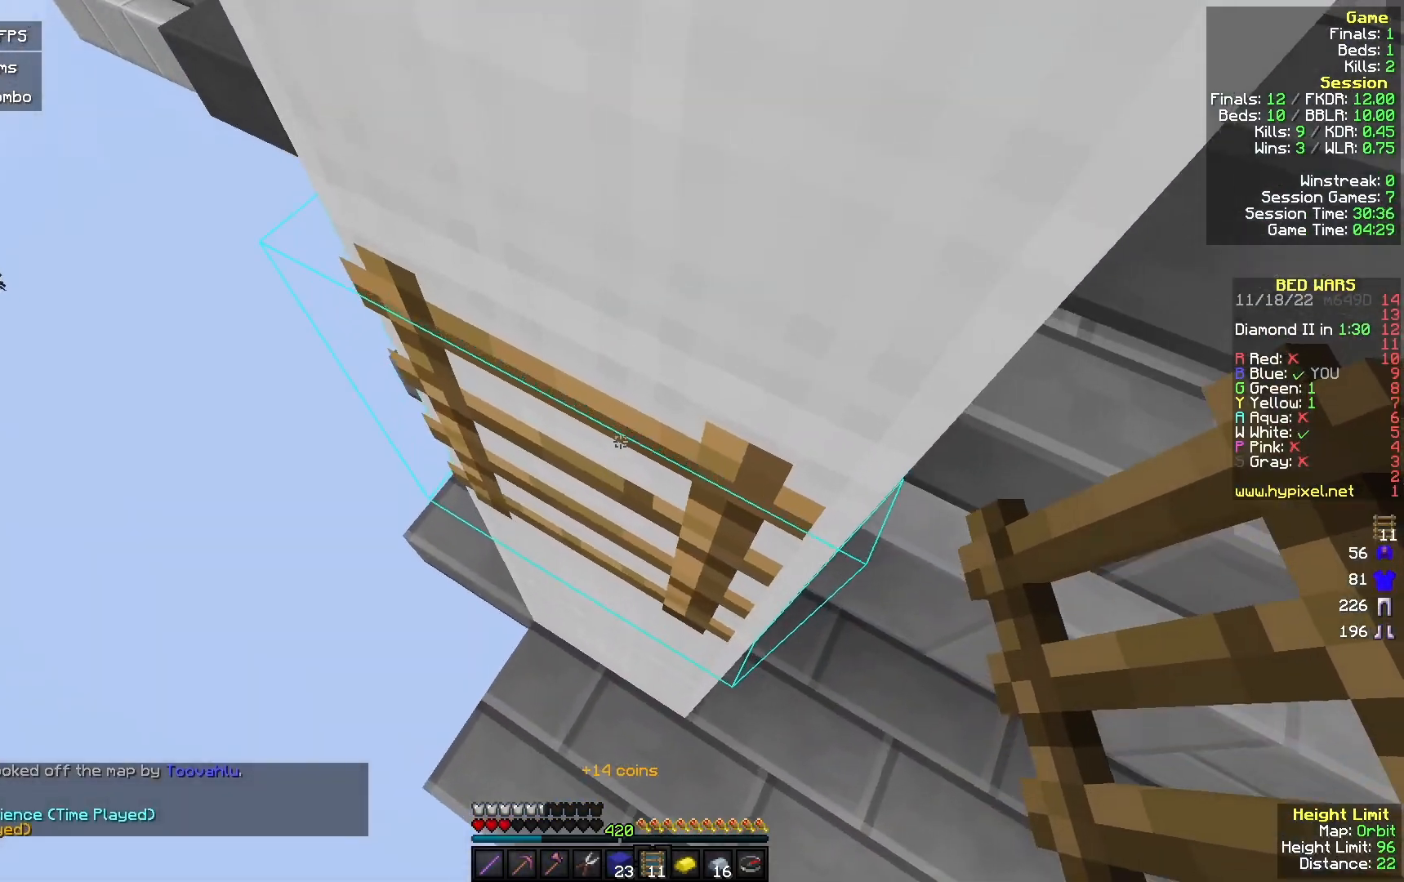
{"keys": ["a"], "mouse": [], "events": [[67, "a", "up"], [100, "w", "up"], [433, "a", "down"]]}
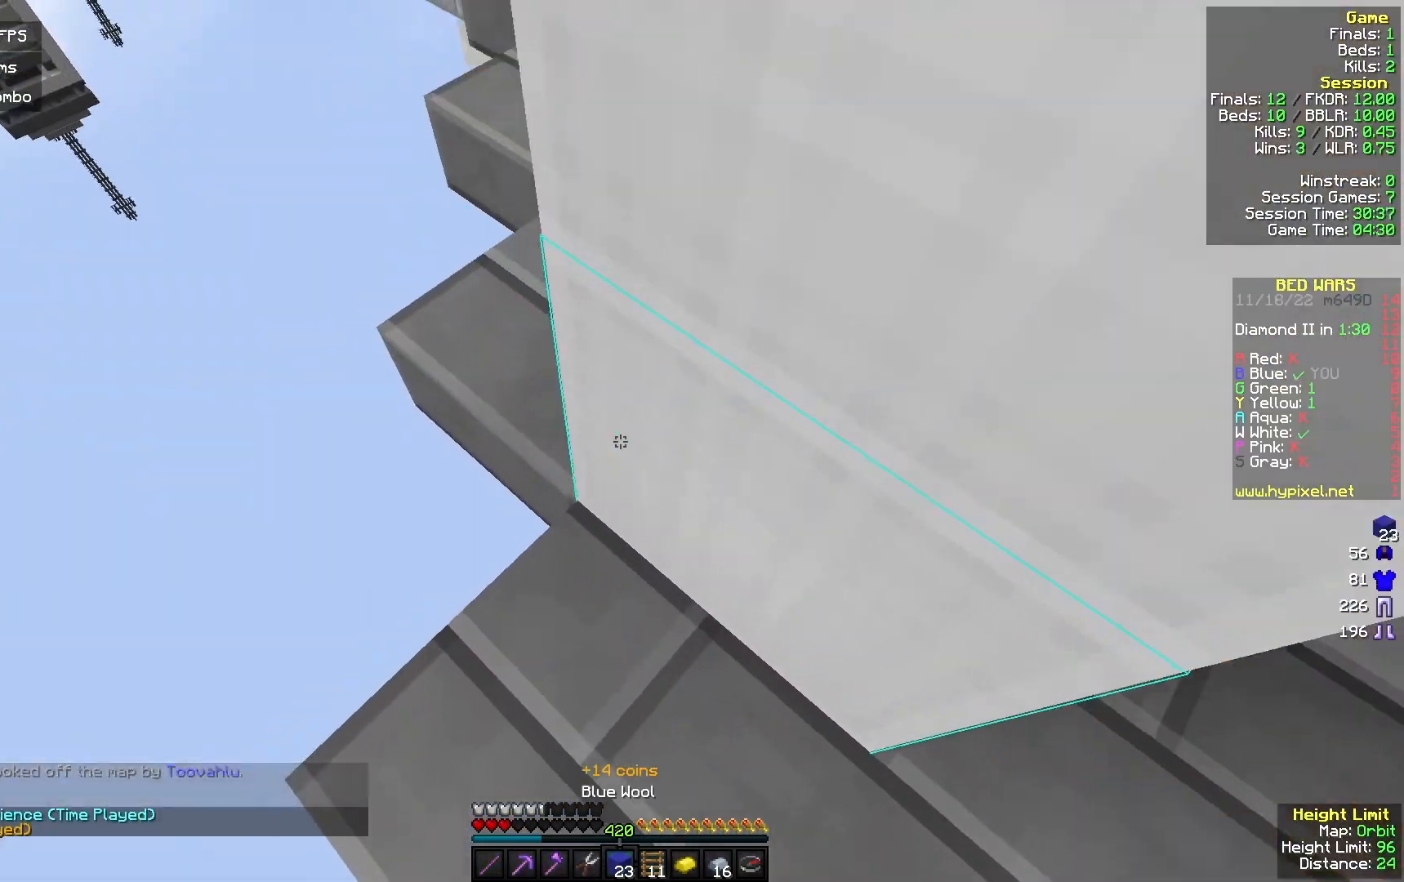
{"keys": ["a", "w"], "mouse": [], "events": [[200, "mouse_right", "down"], [367, "mouse_right", "up"], [400, "w", "down"]]}
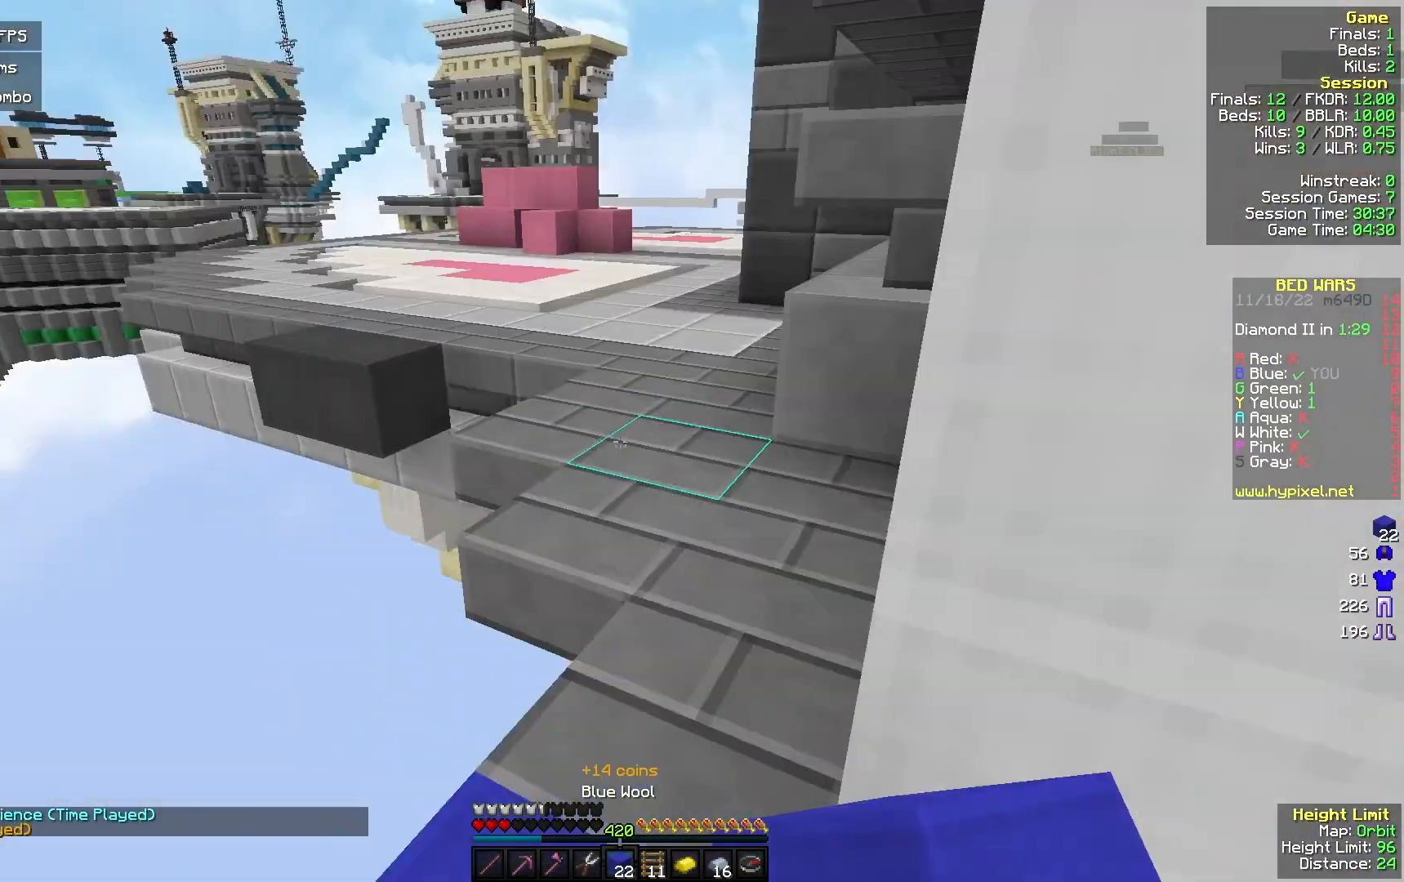
{"keys": ["w"], "mouse": [], "events": [[33, "a", "up"]]}
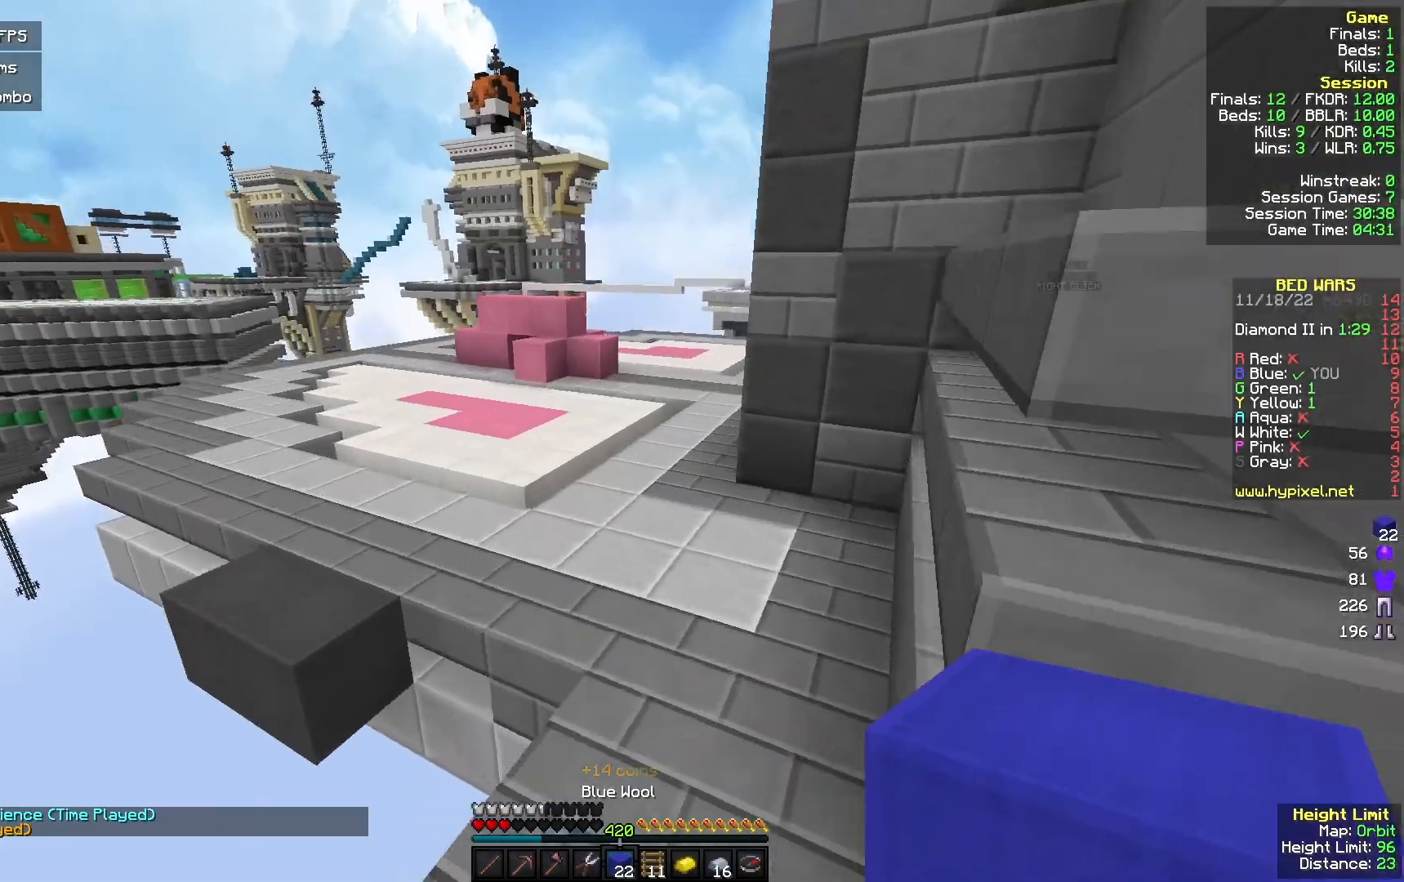
{"keys": ["w"], "mouse": [], "events": []}
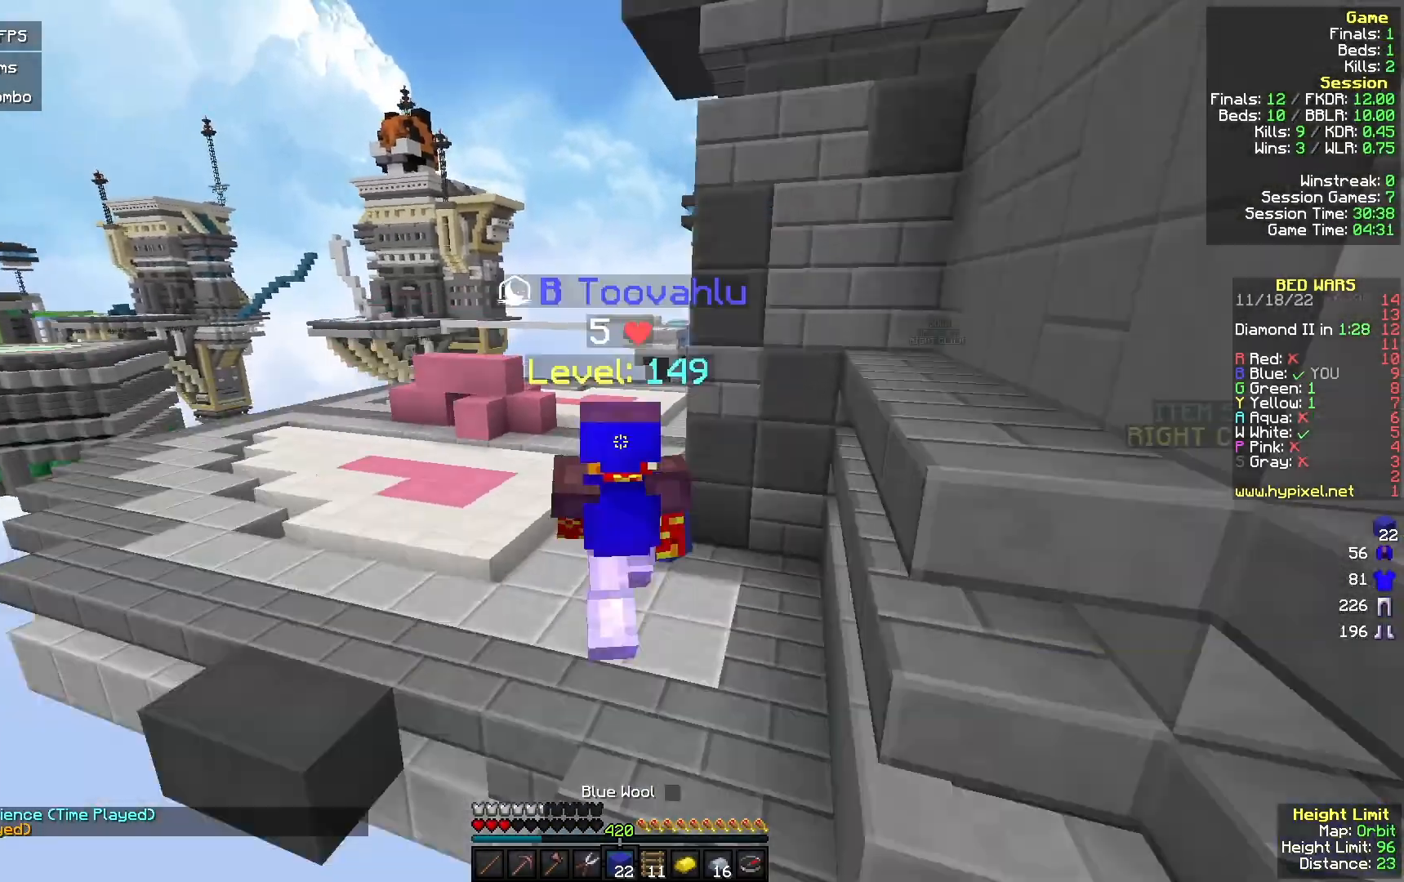
{"keys": ["w"], "mouse": [], "events": []}
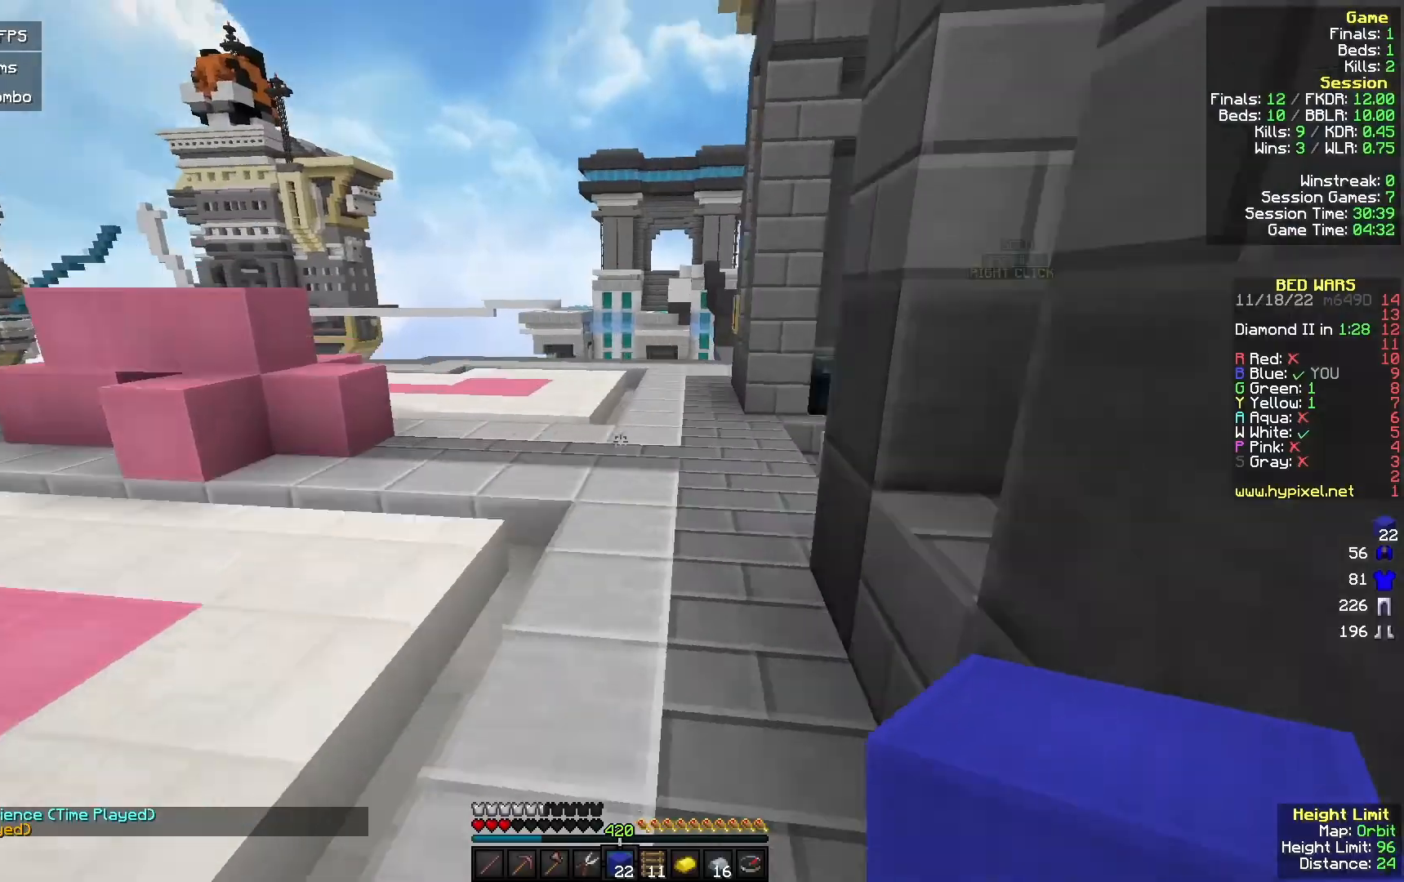
{"keys": ["w"], "mouse": [], "events": []}
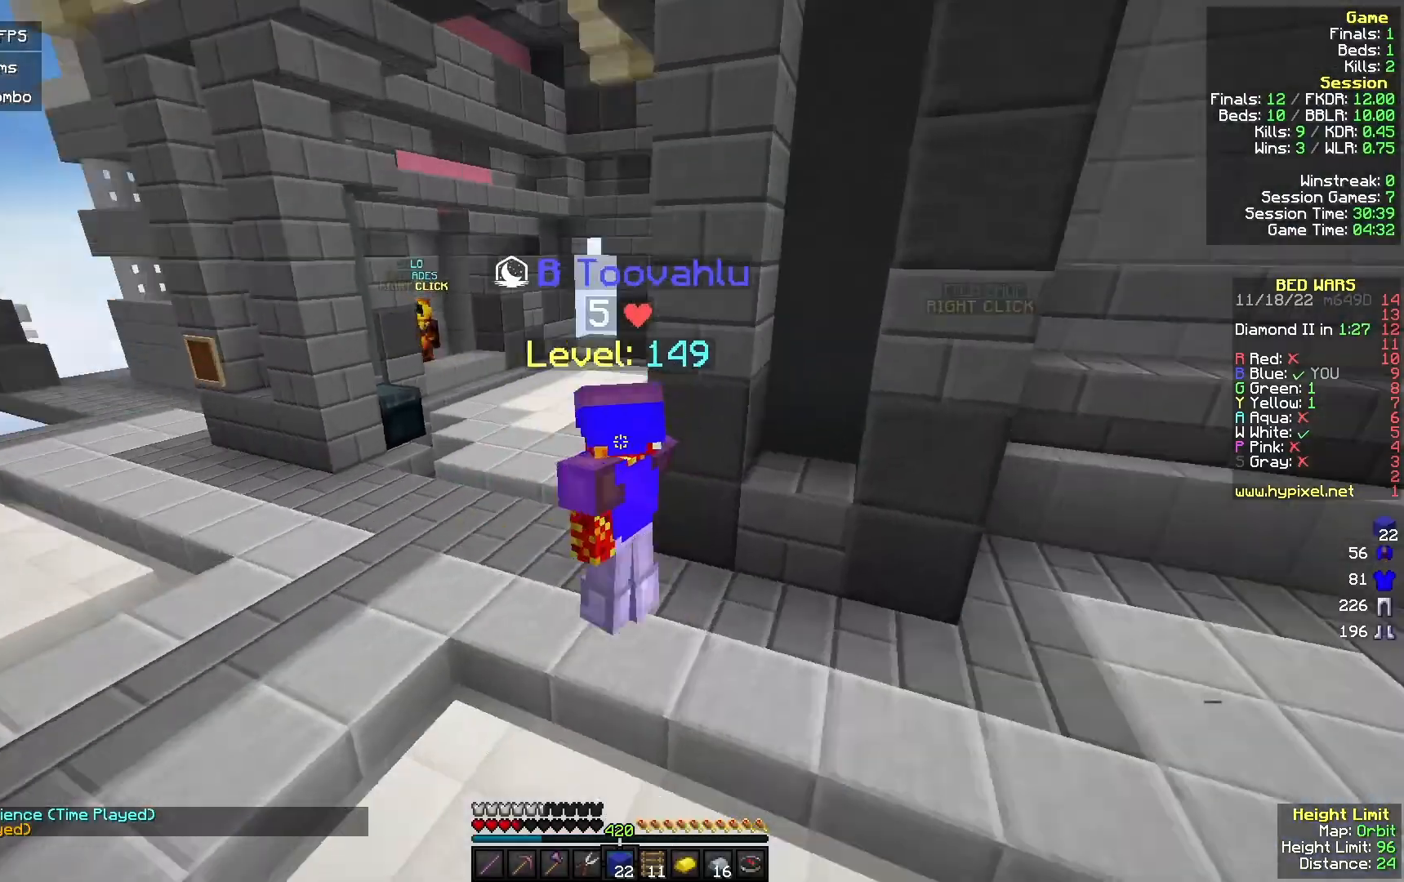
{"keys": ["w"], "mouse": [], "events": []}
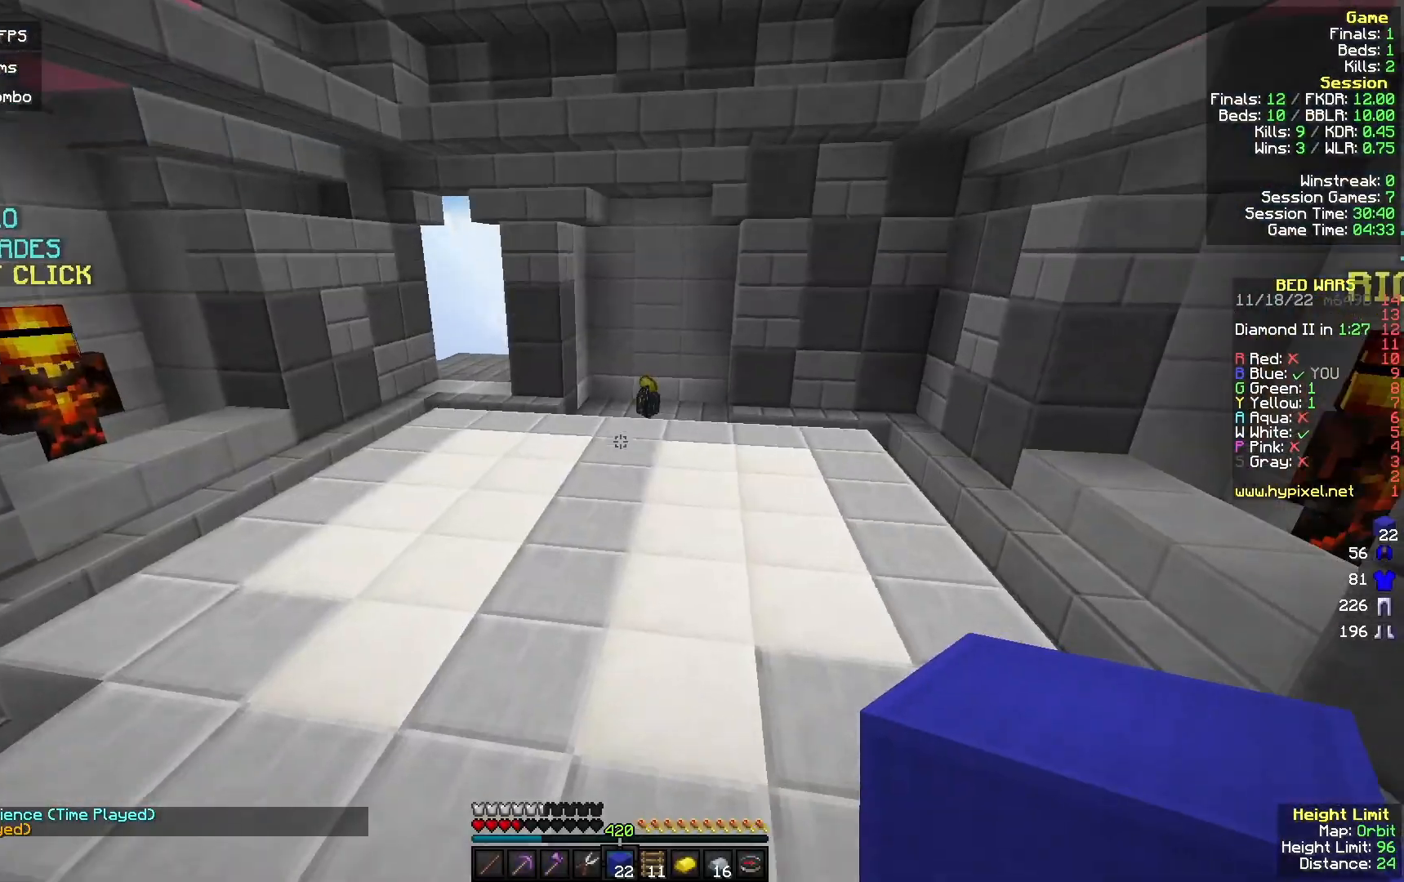
{"keys": ["w"], "mouse": [], "events": []}
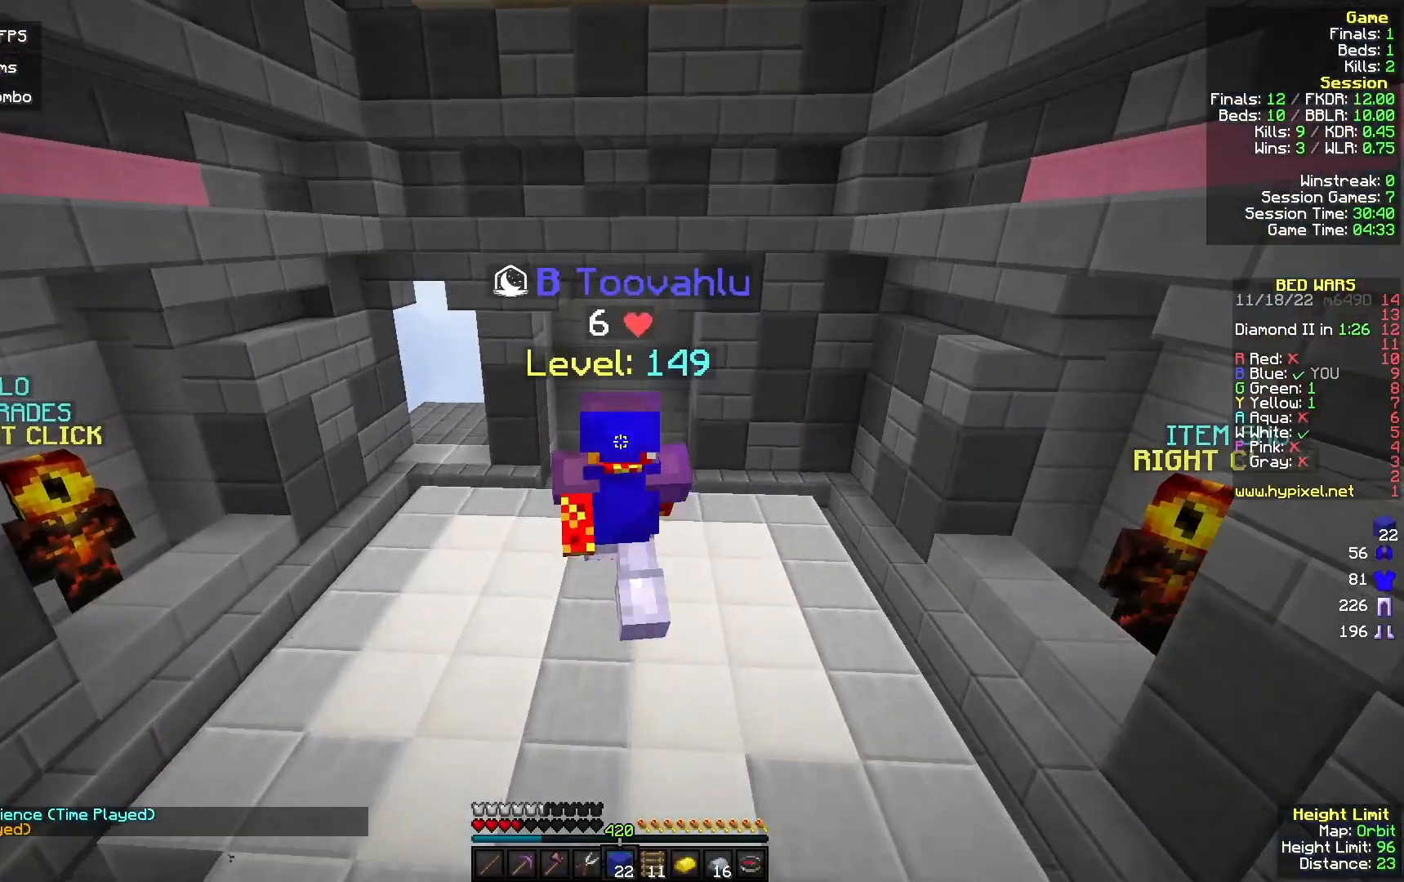
{"keys": ["w"], "mouse": [], "events": []}
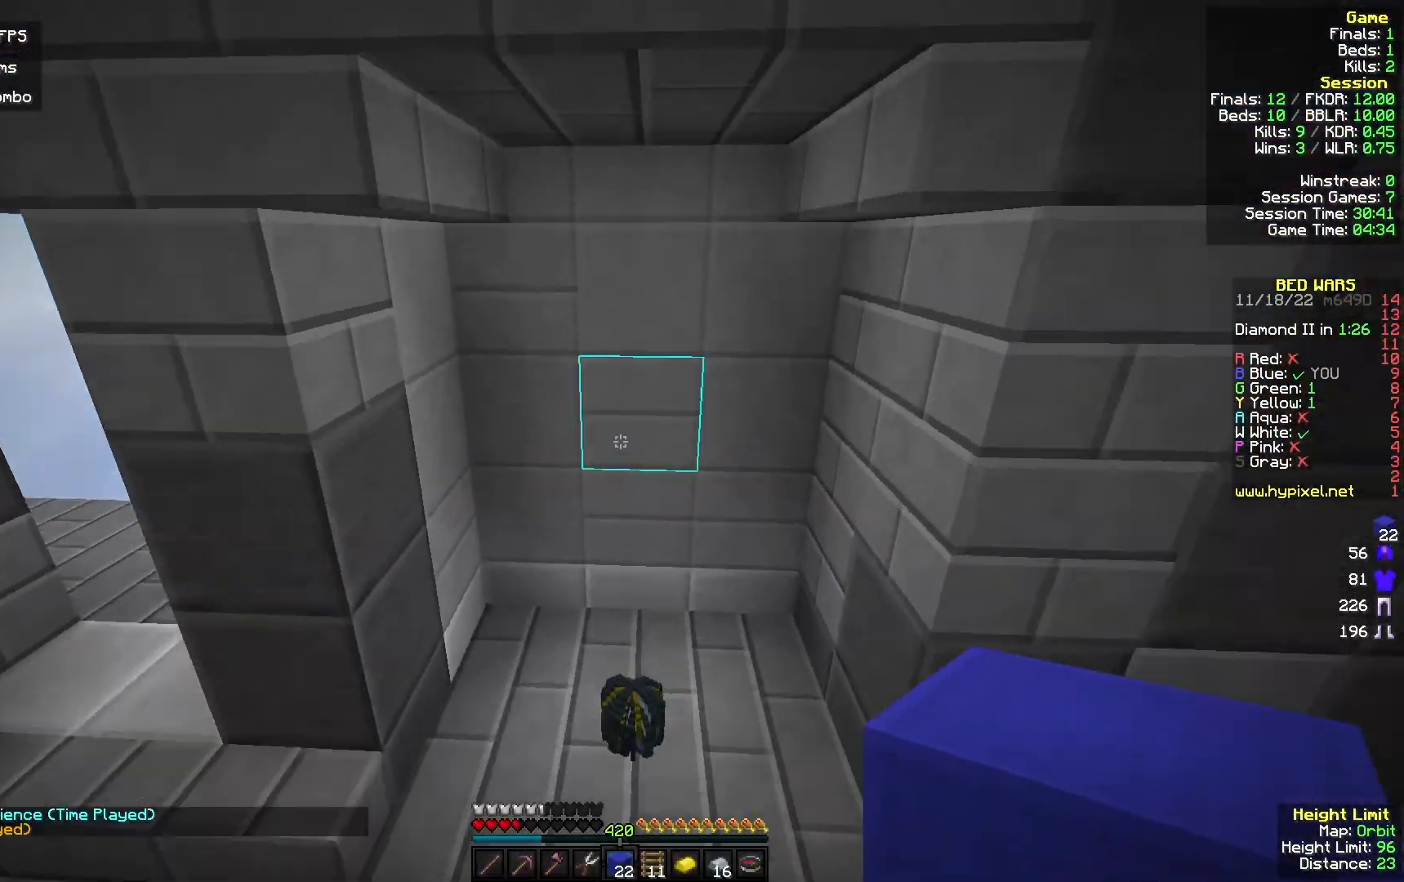
{"keys": ["w"], "mouse": ["left"], "events": [[167, "d", "down"], [300, "mouse_left", "down"], [467, "d", "up"]]}
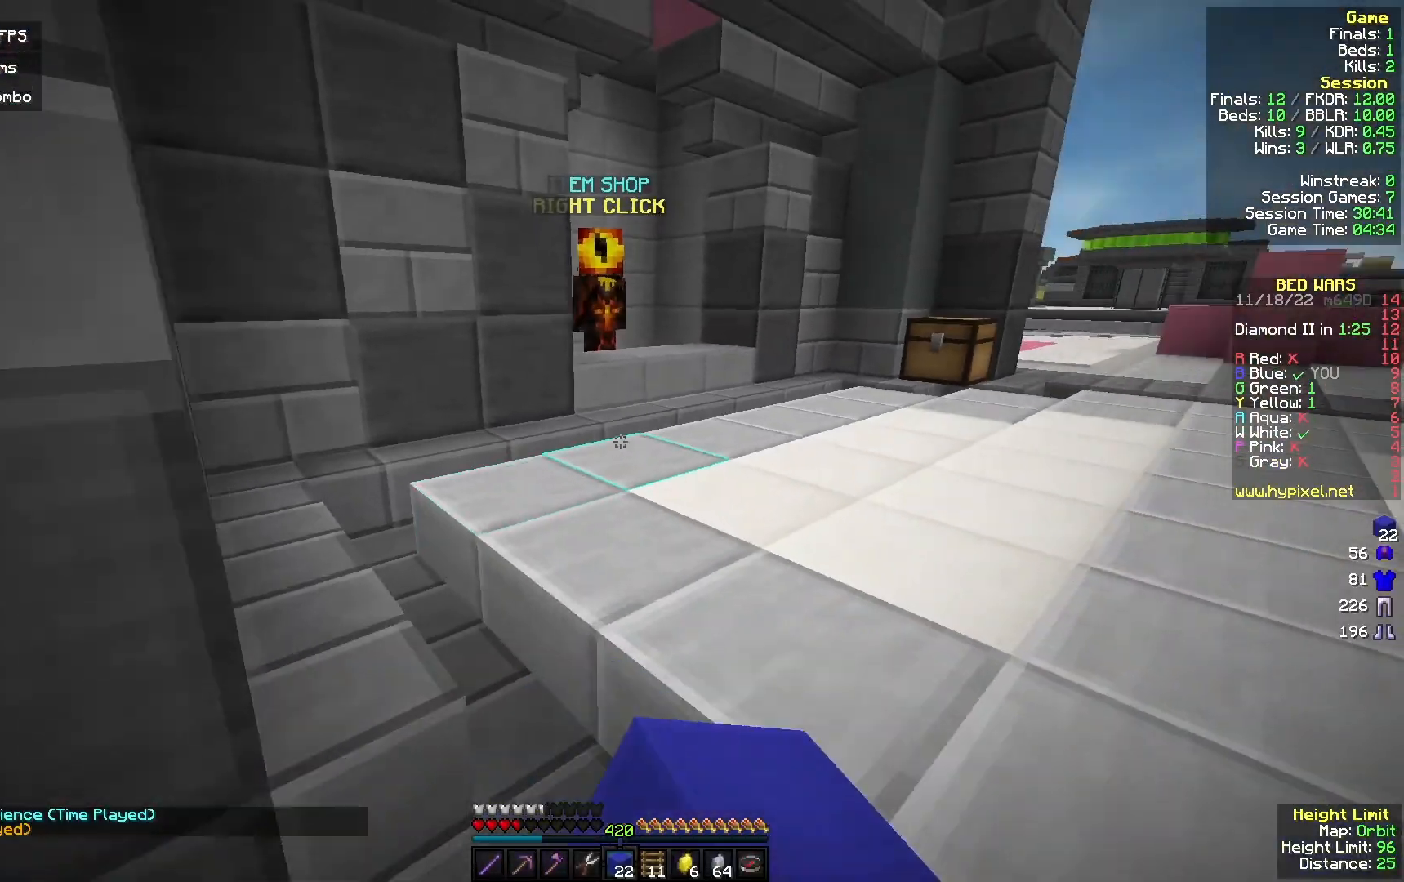
{"keys": ["w"], "mouse": [], "events": [[433, "mouse_left", "up"]]}
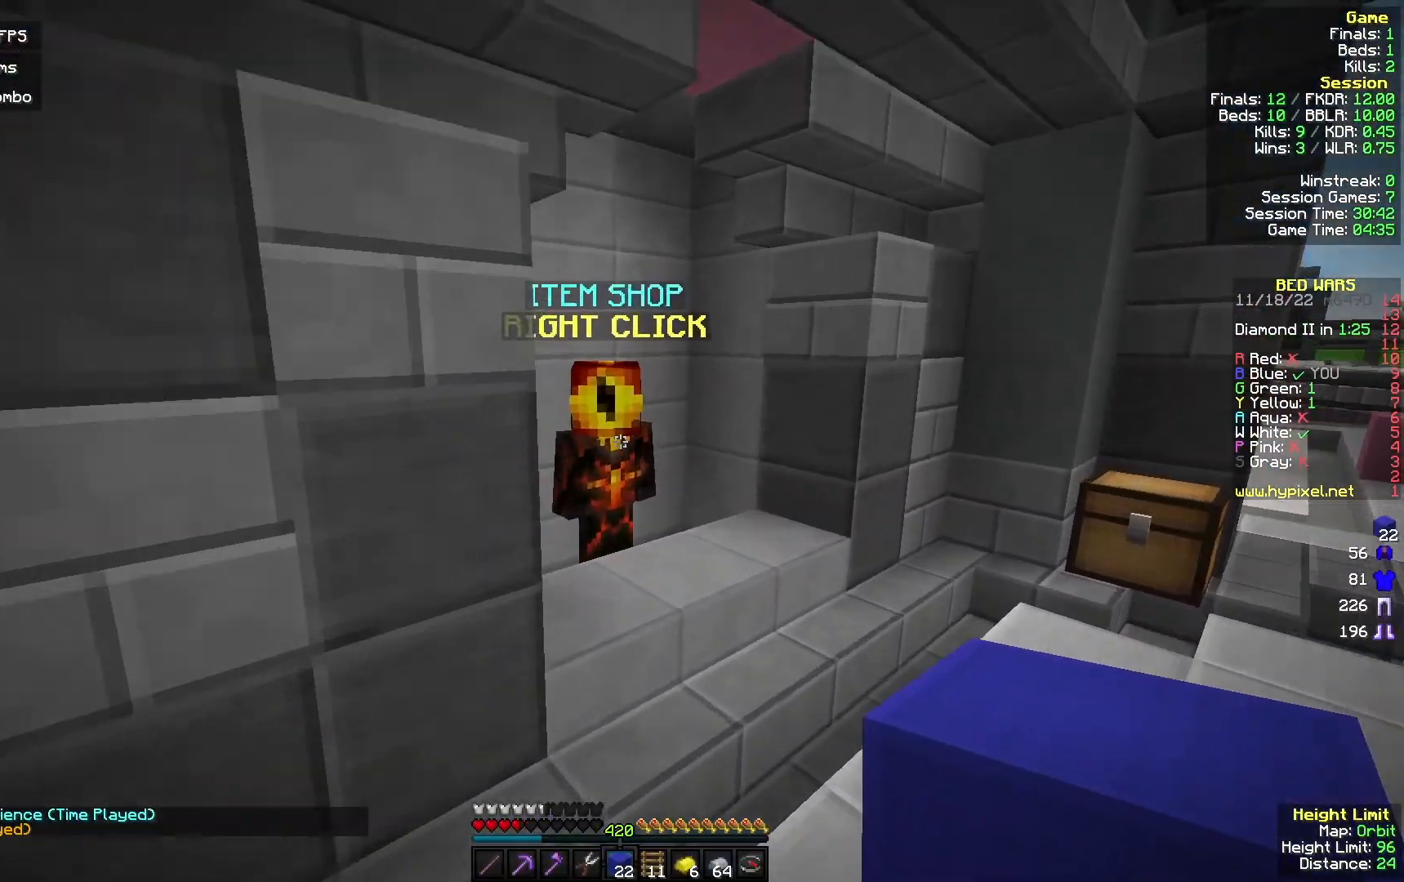
{"keys": [], "mouse": [], "events": [[233, "mouse_right", "down"], [300, "w", "up"], [400, "mouse_right", "up"]]}
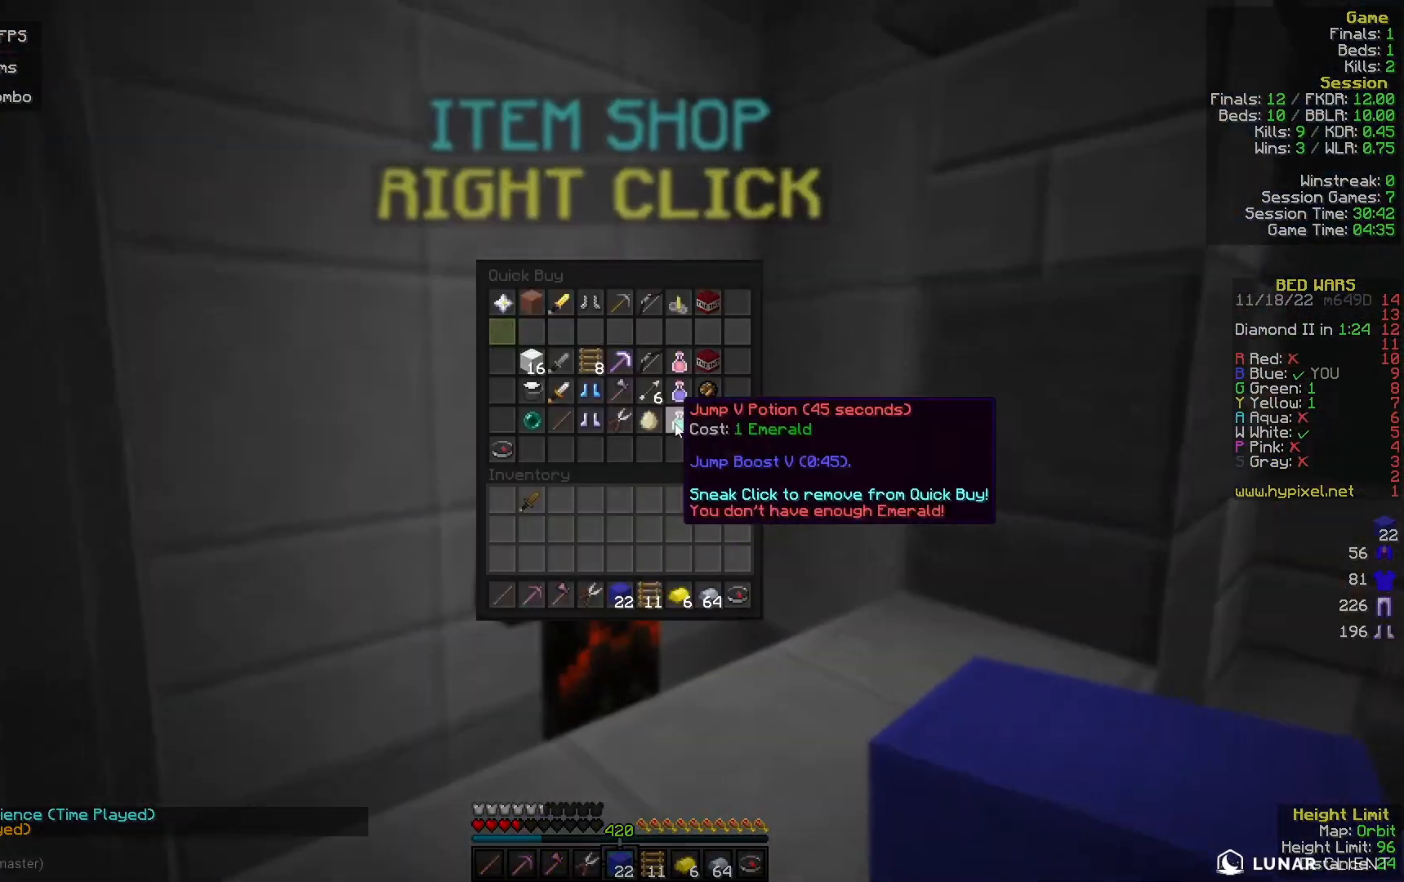
{"keys": [], "mouse": [], "events": []}
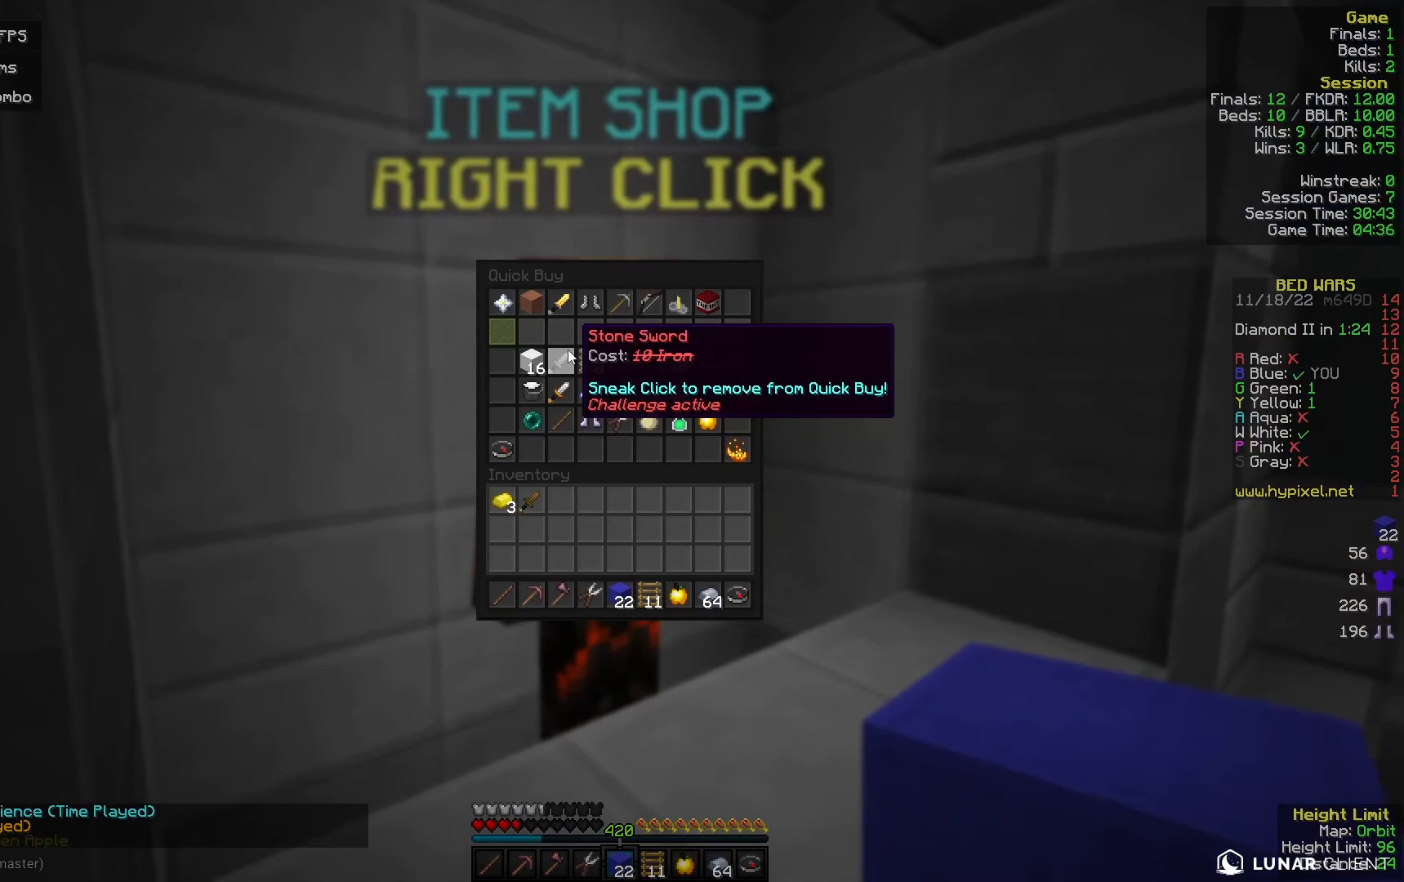
{"keys": [], "mouse": [], "events": []}
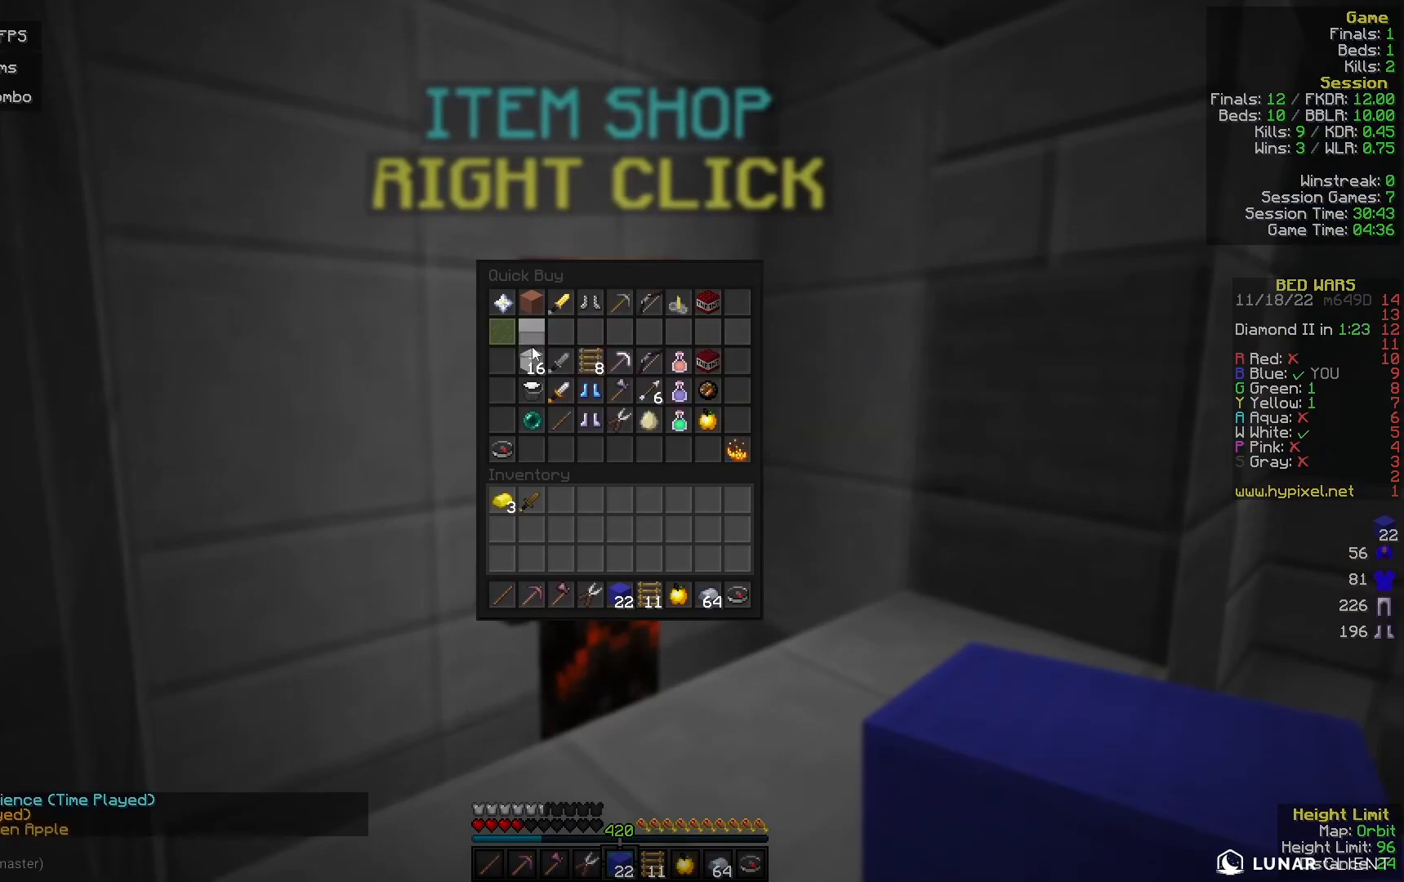
{"keys": [], "mouse": [], "events": []}
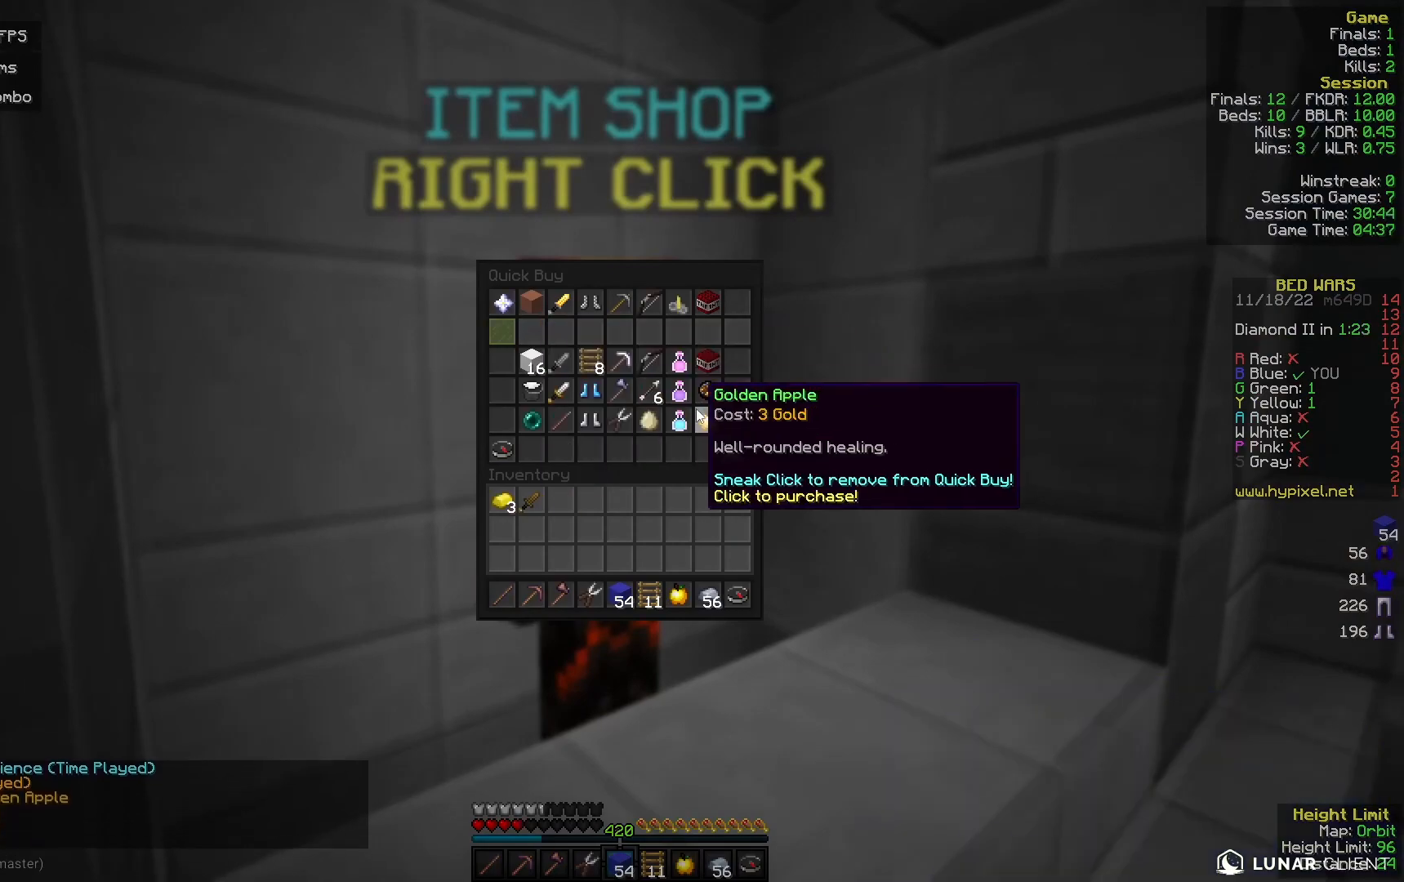
{"keys": [], "mouse": [], "events": []}
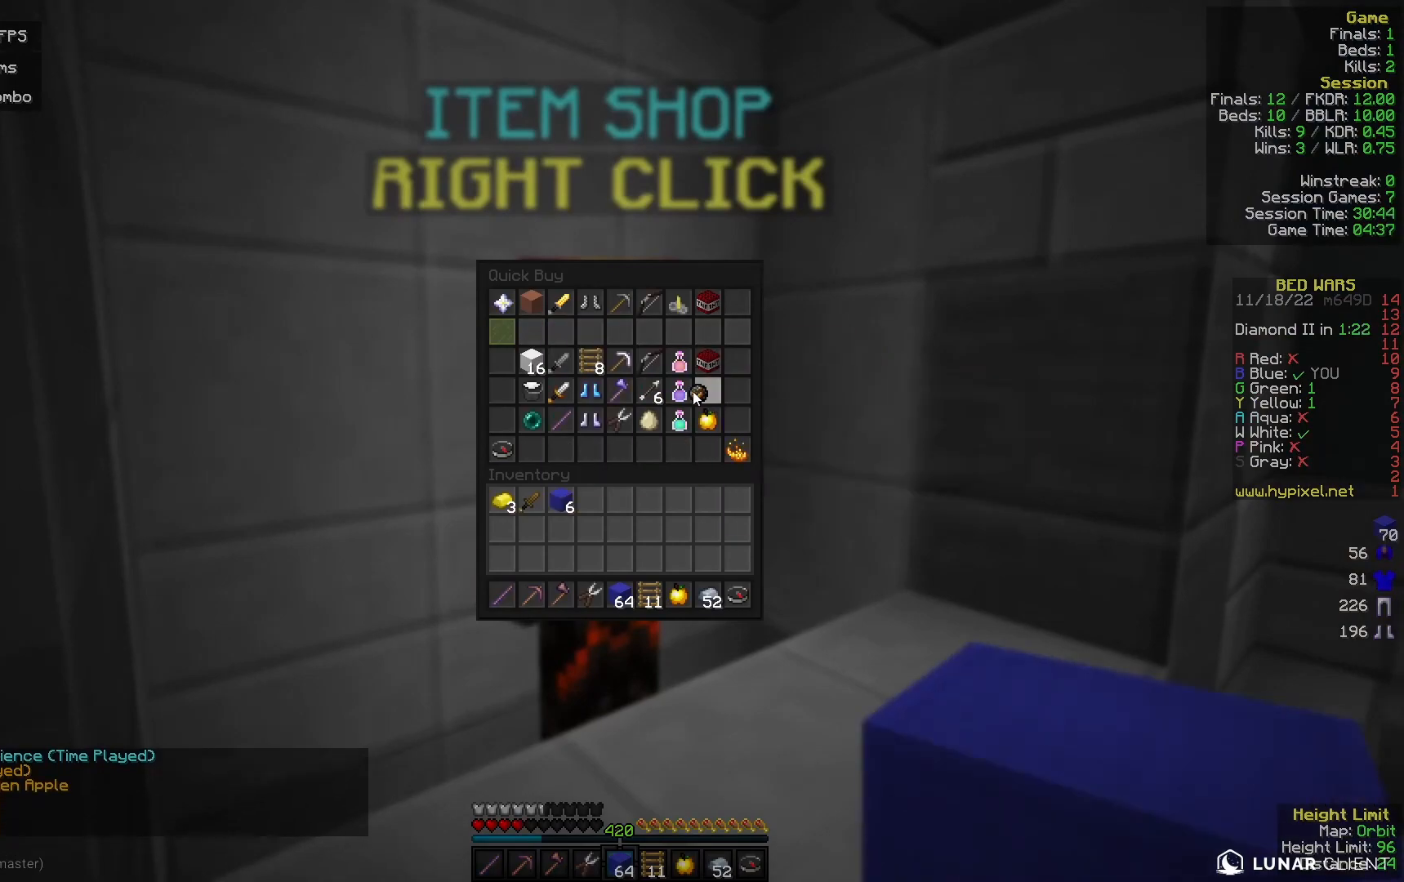
{"keys": ["w"], "mouse": [], "events": [[367, "w", "down"]]}
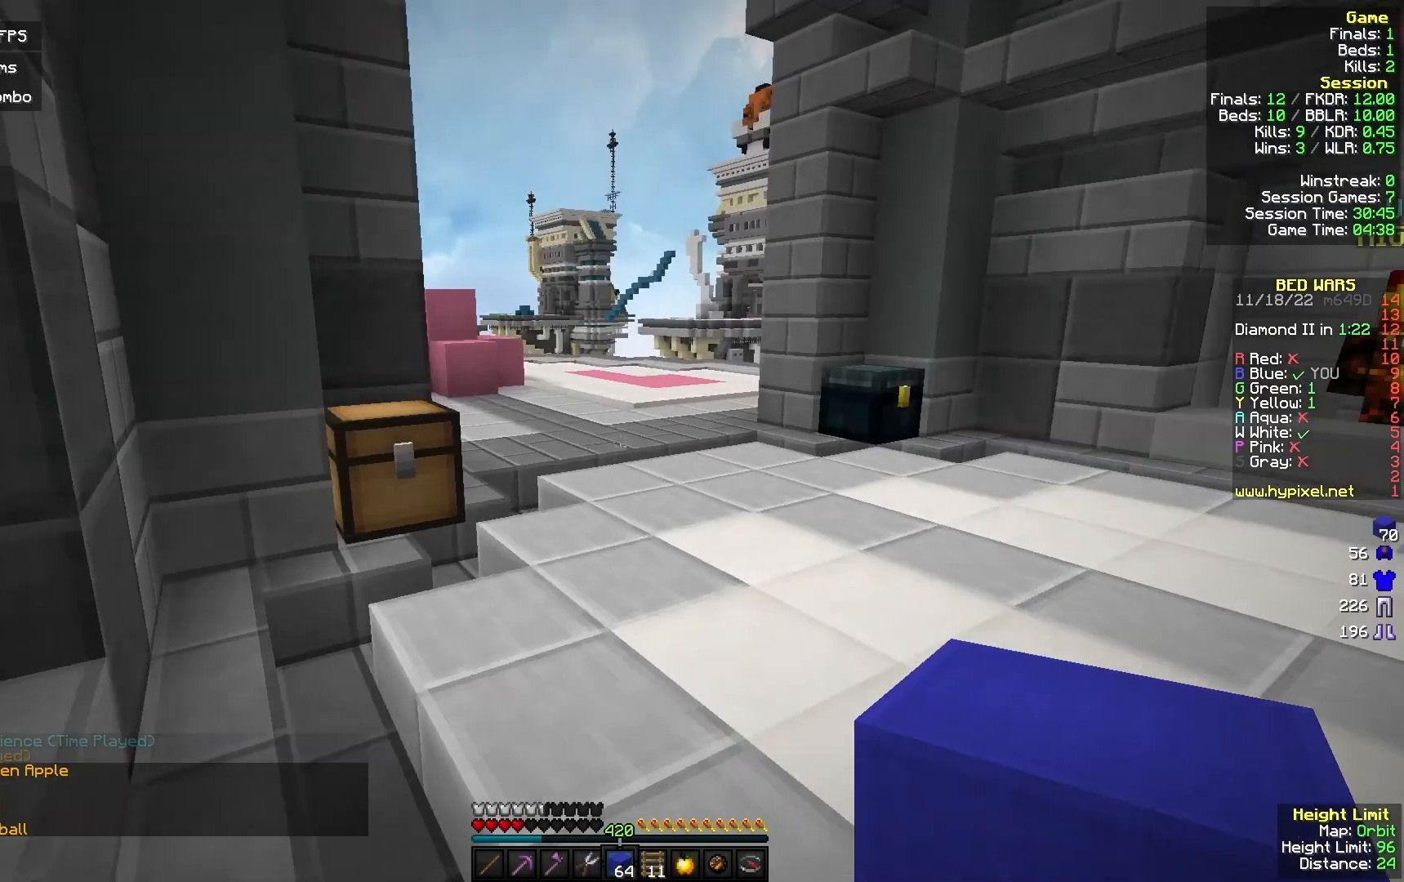
{"keys": ["a", "w"], "mouse": [], "events": [[367, "mouse_left", "down"], [467, "a", "down"], [500, "mouse_left", "up"]]}
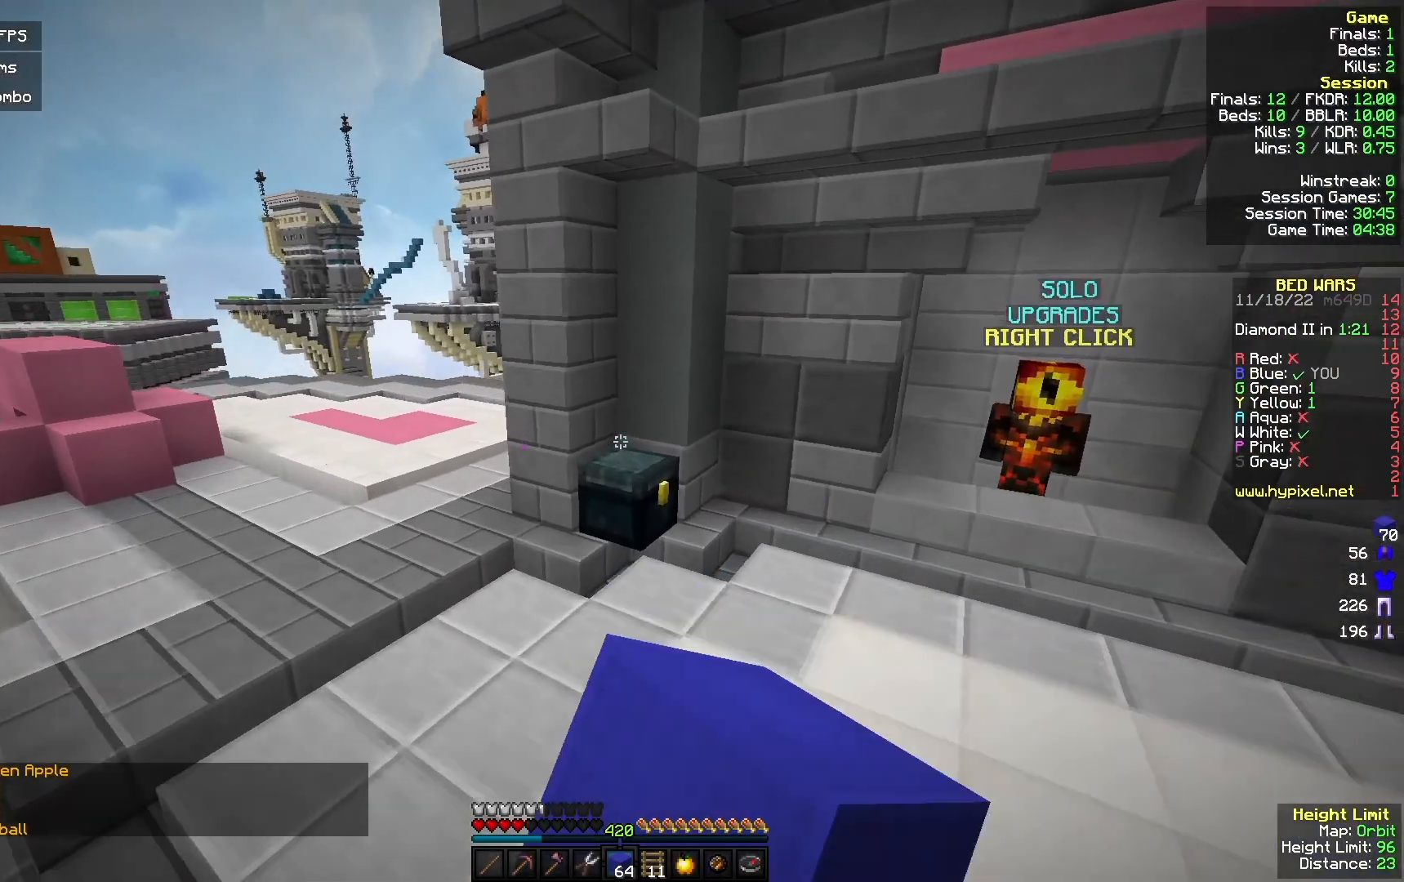
{"keys": [], "mouse": [], "events": [[300, "mouse_right", "down"], [467, "a", "up"], [467, "mouse_right", "up"], [467, "w", "up"]]}
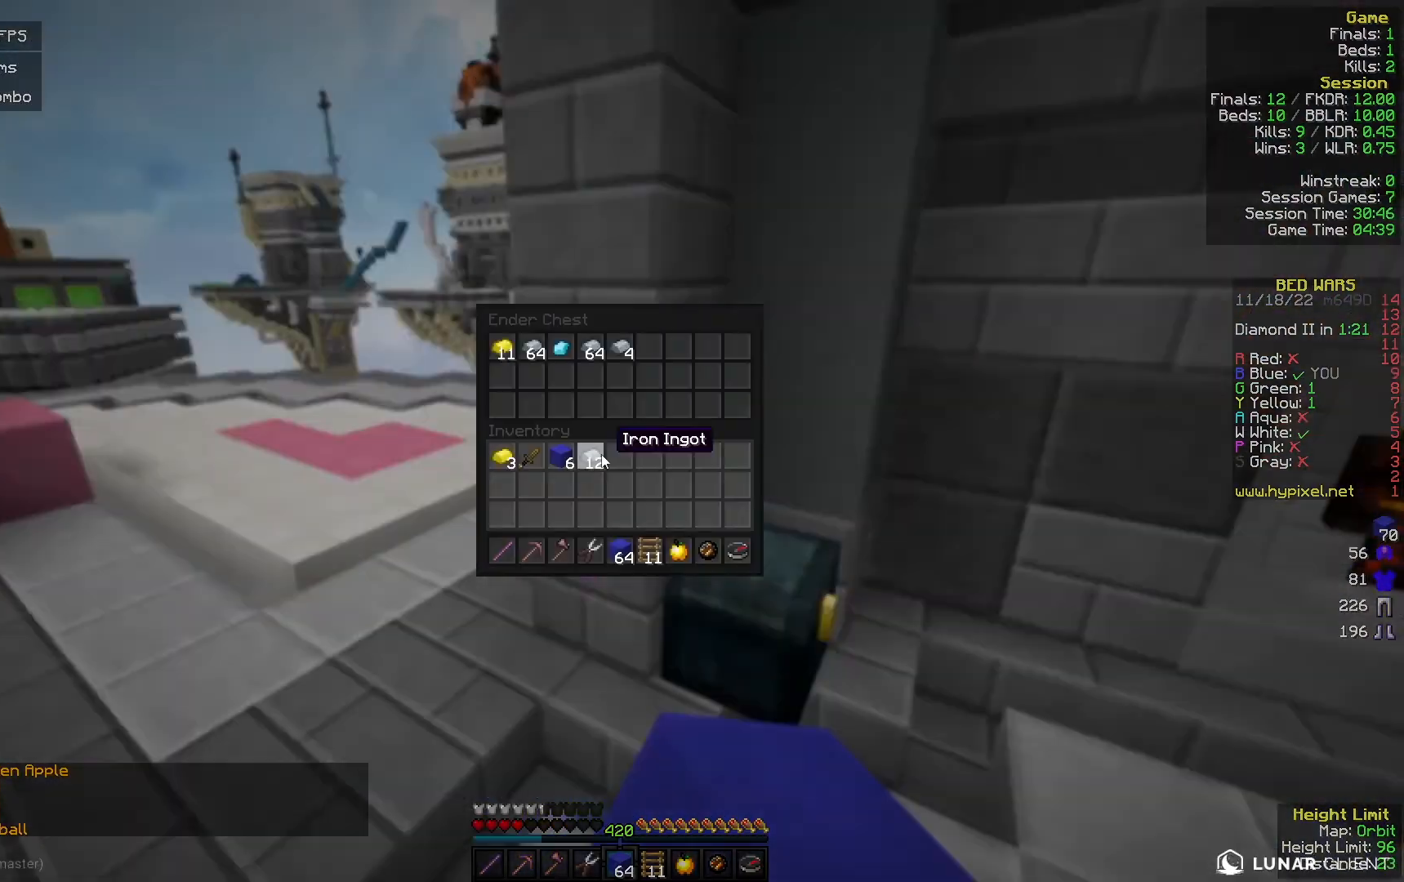
{"keys": [], "mouse": [], "events": []}
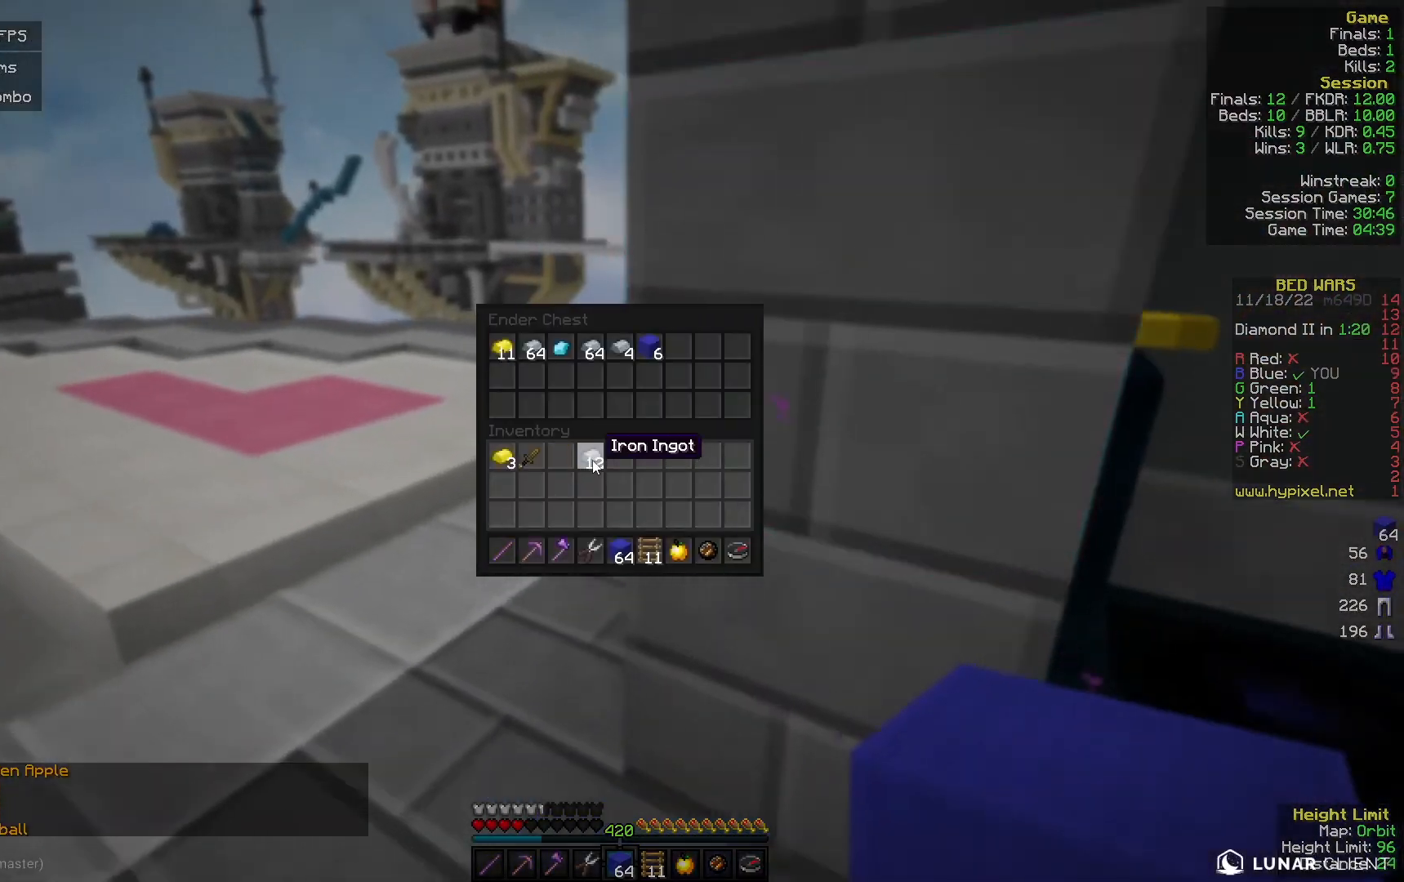
{"keys": ["w"], "mouse": [], "events": [[500, "w", "down"]]}
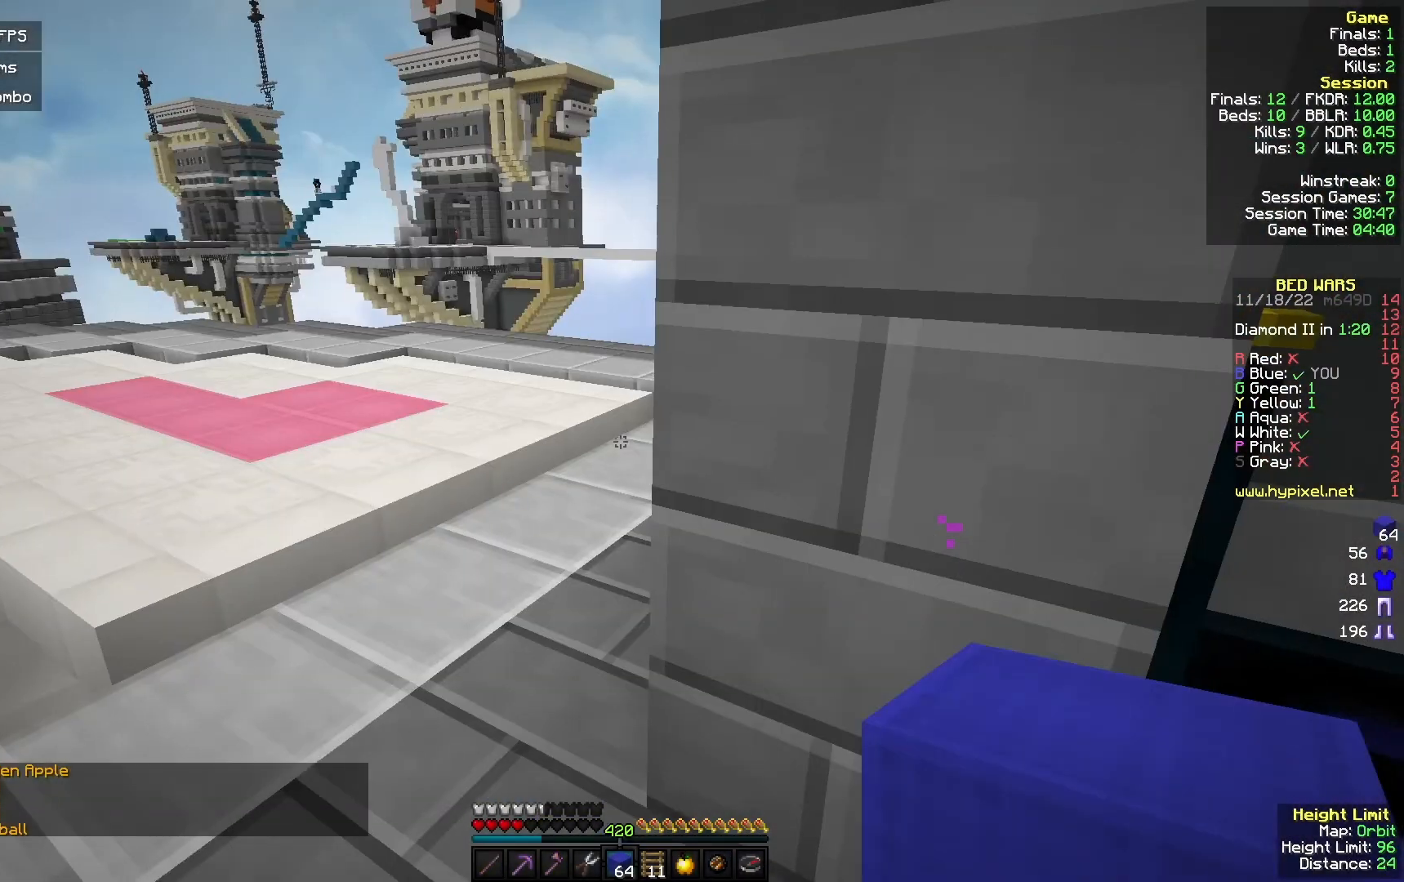
{"keys": ["w"], "mouse": [], "events": [[33, "a", "down"], [267, "a", "up"]]}
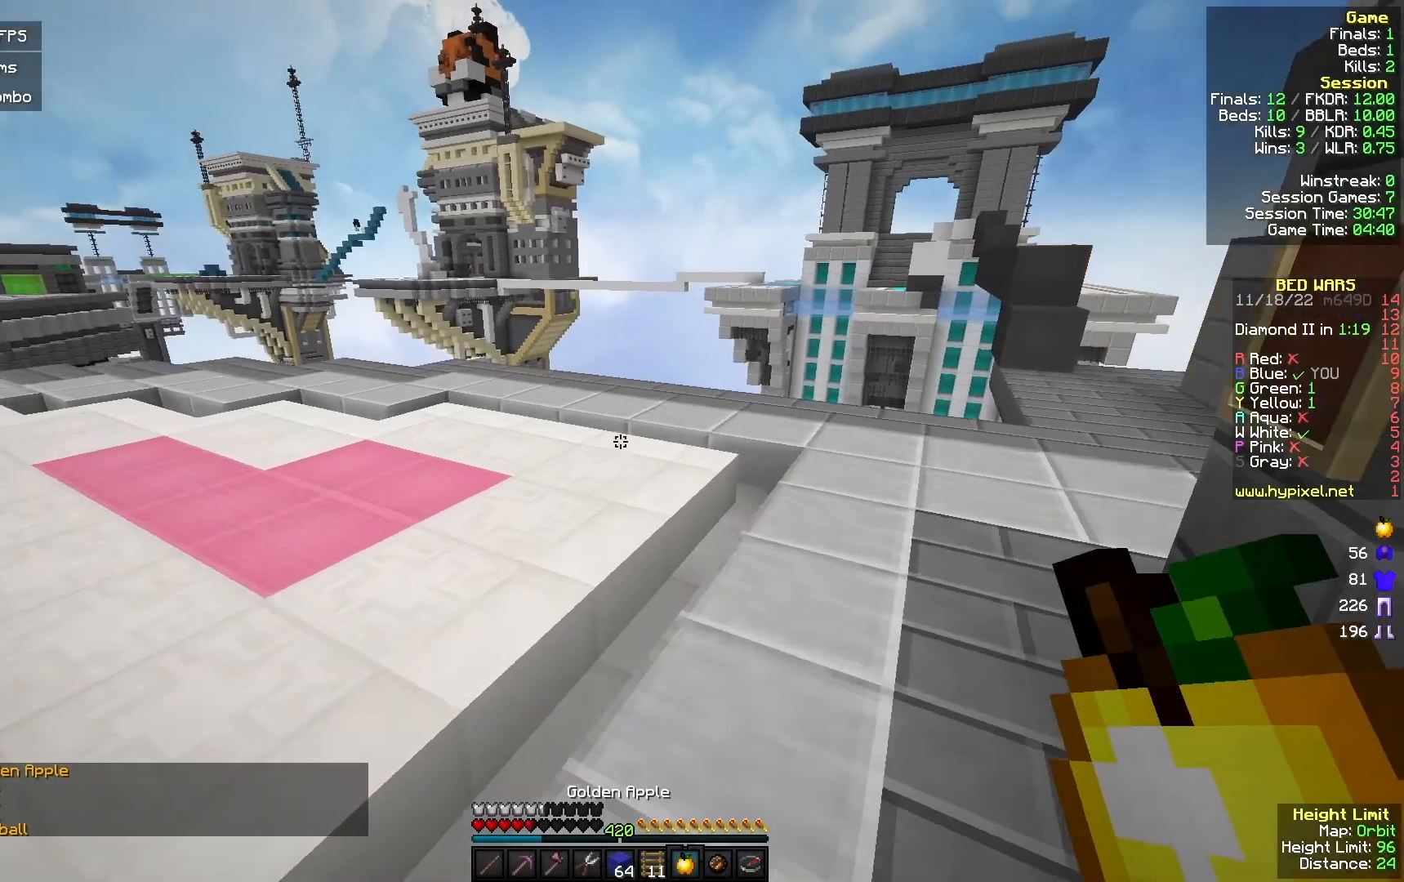
{"keys": ["w"], "mouse": ["left", "right"], "events": [[300, "mouse_right", "down"], [367, "mouse_left", "down"]]}
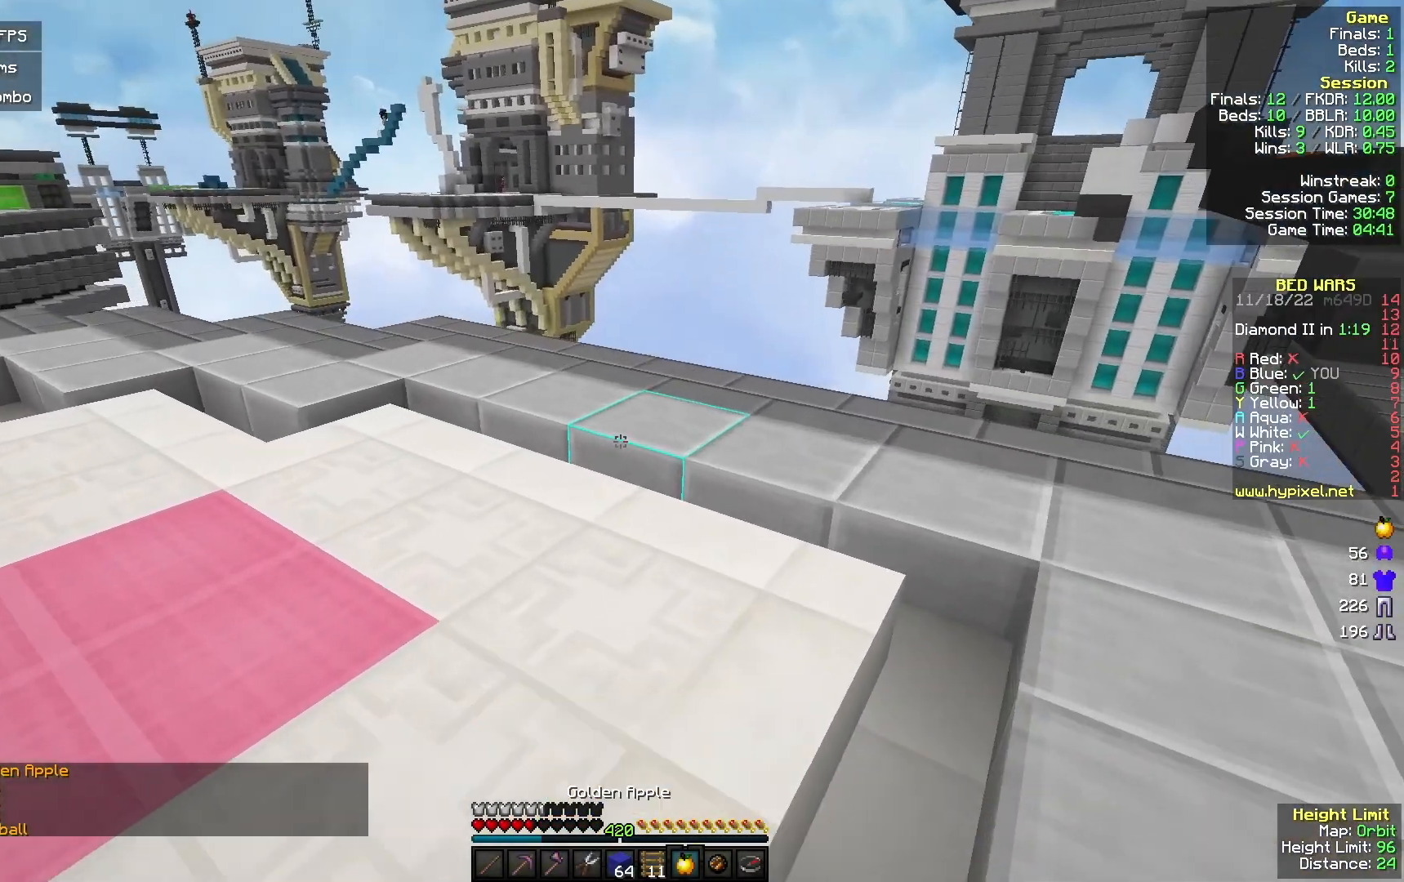
{"keys": [], "mouse": ["left", "right"], "events": [[433, "w", "up"]]}
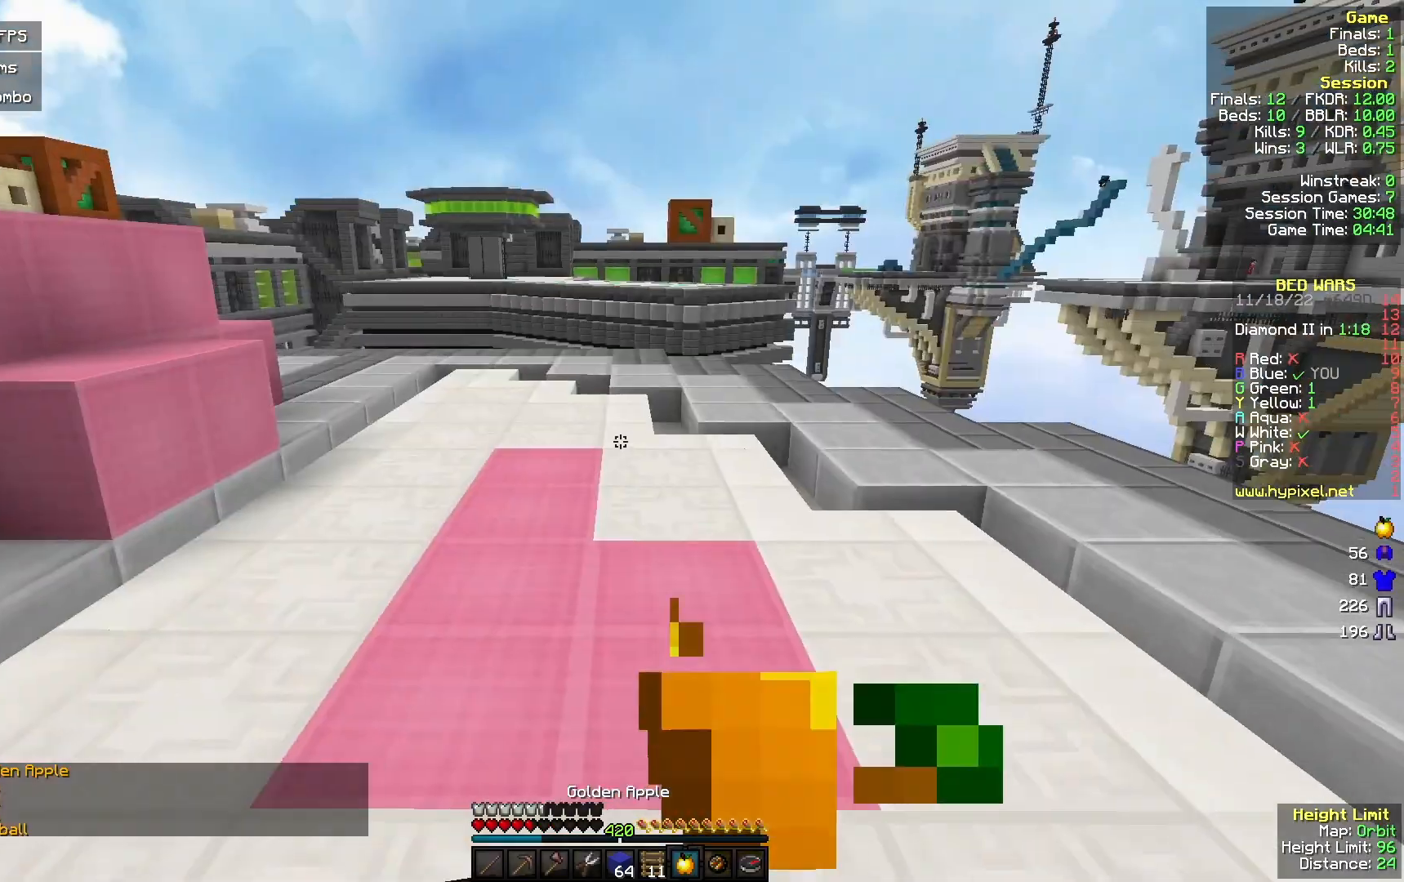
{"keys": ["w"], "mouse": ["left", "right"], "events": [[100, "s", "down"], [333, "s", "up"], [433, "w", "down"]]}
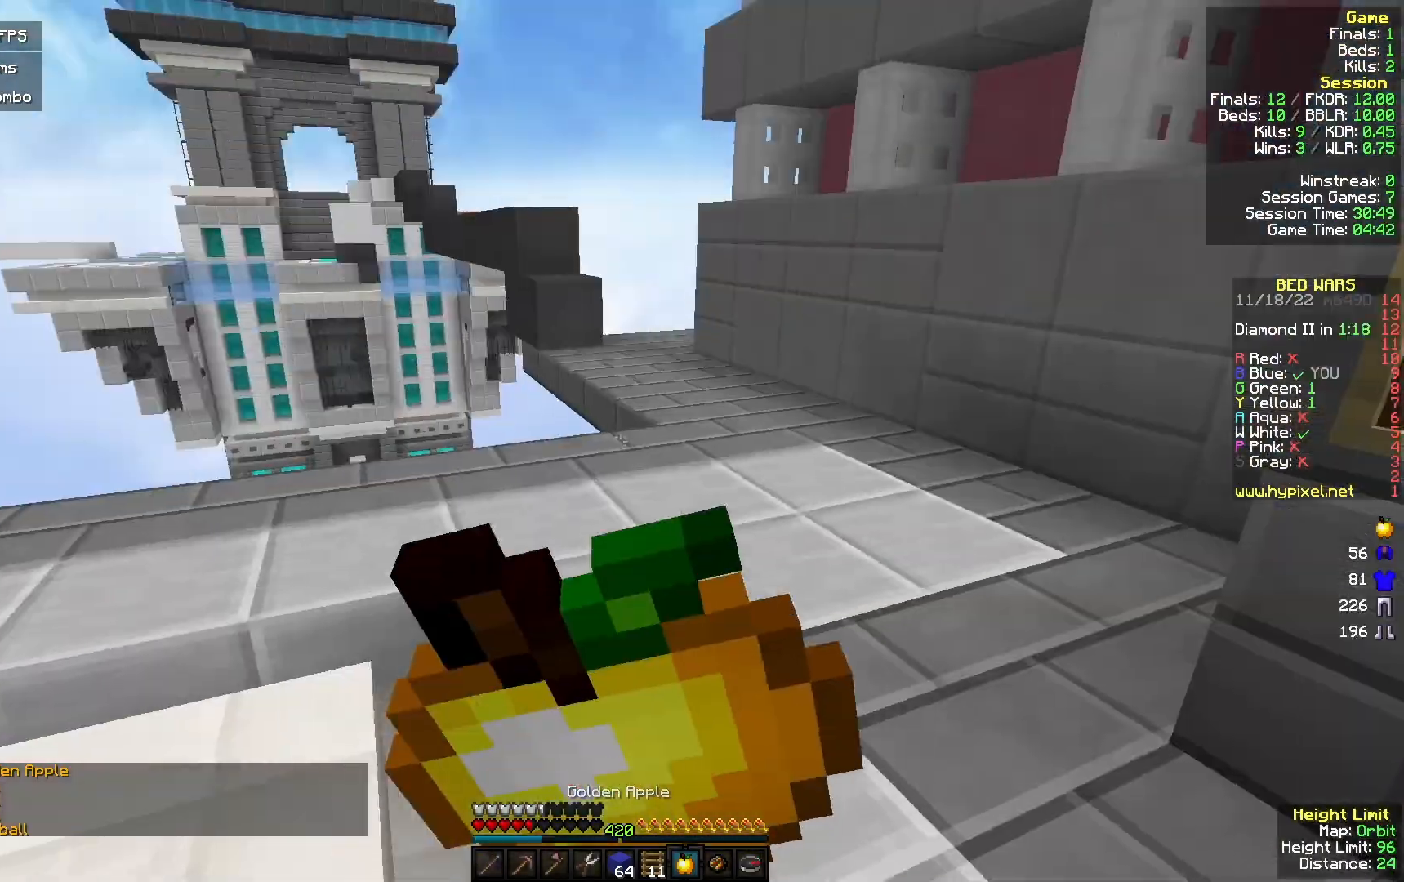
{"keys": ["w"], "mouse": ["left", "right"], "events": []}
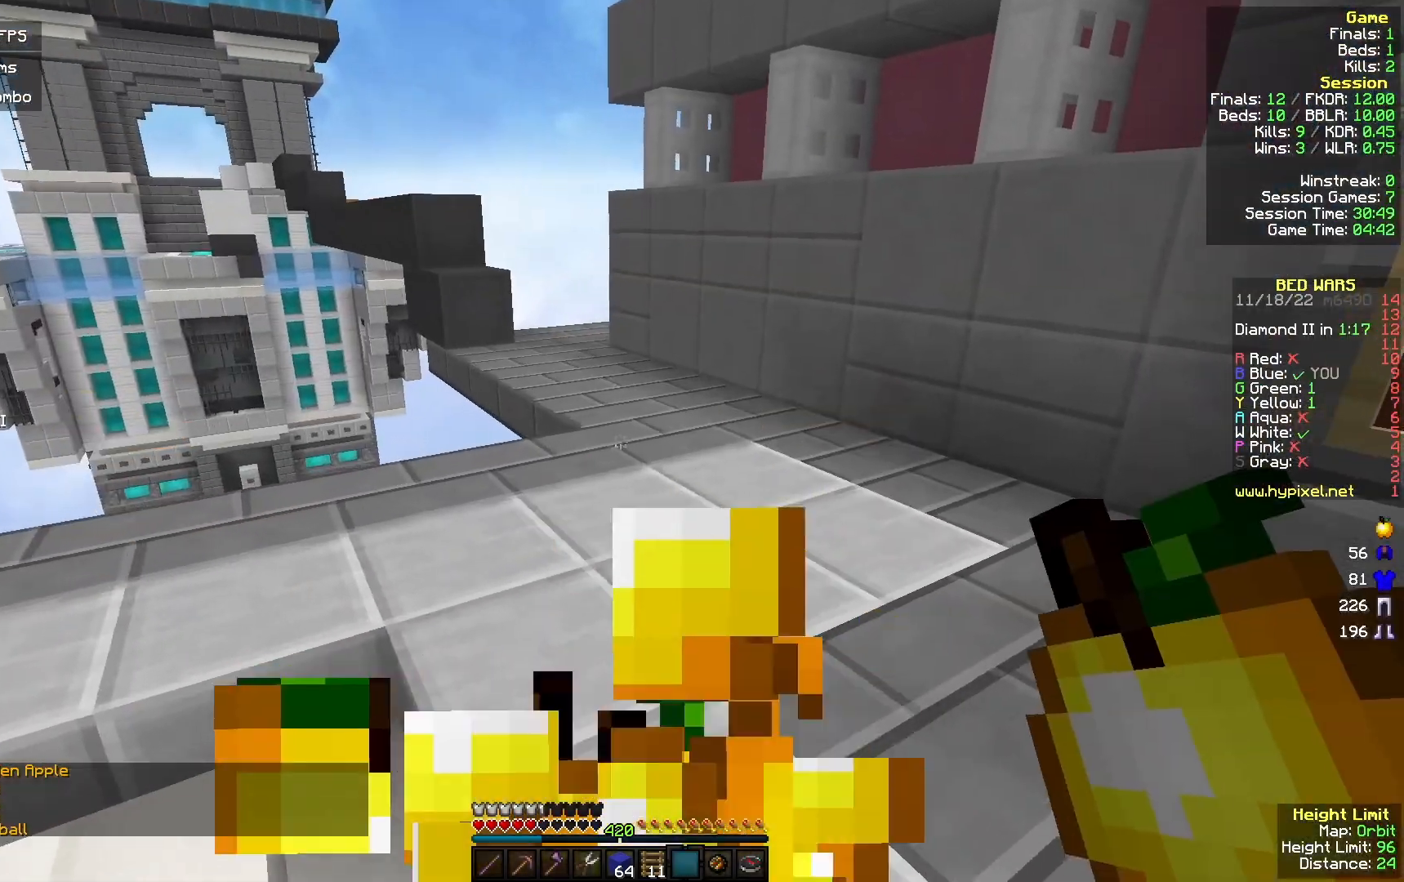
{"keys": ["w"], "mouse": ["left"], "events": [[167, "mouse_right", "up"]]}